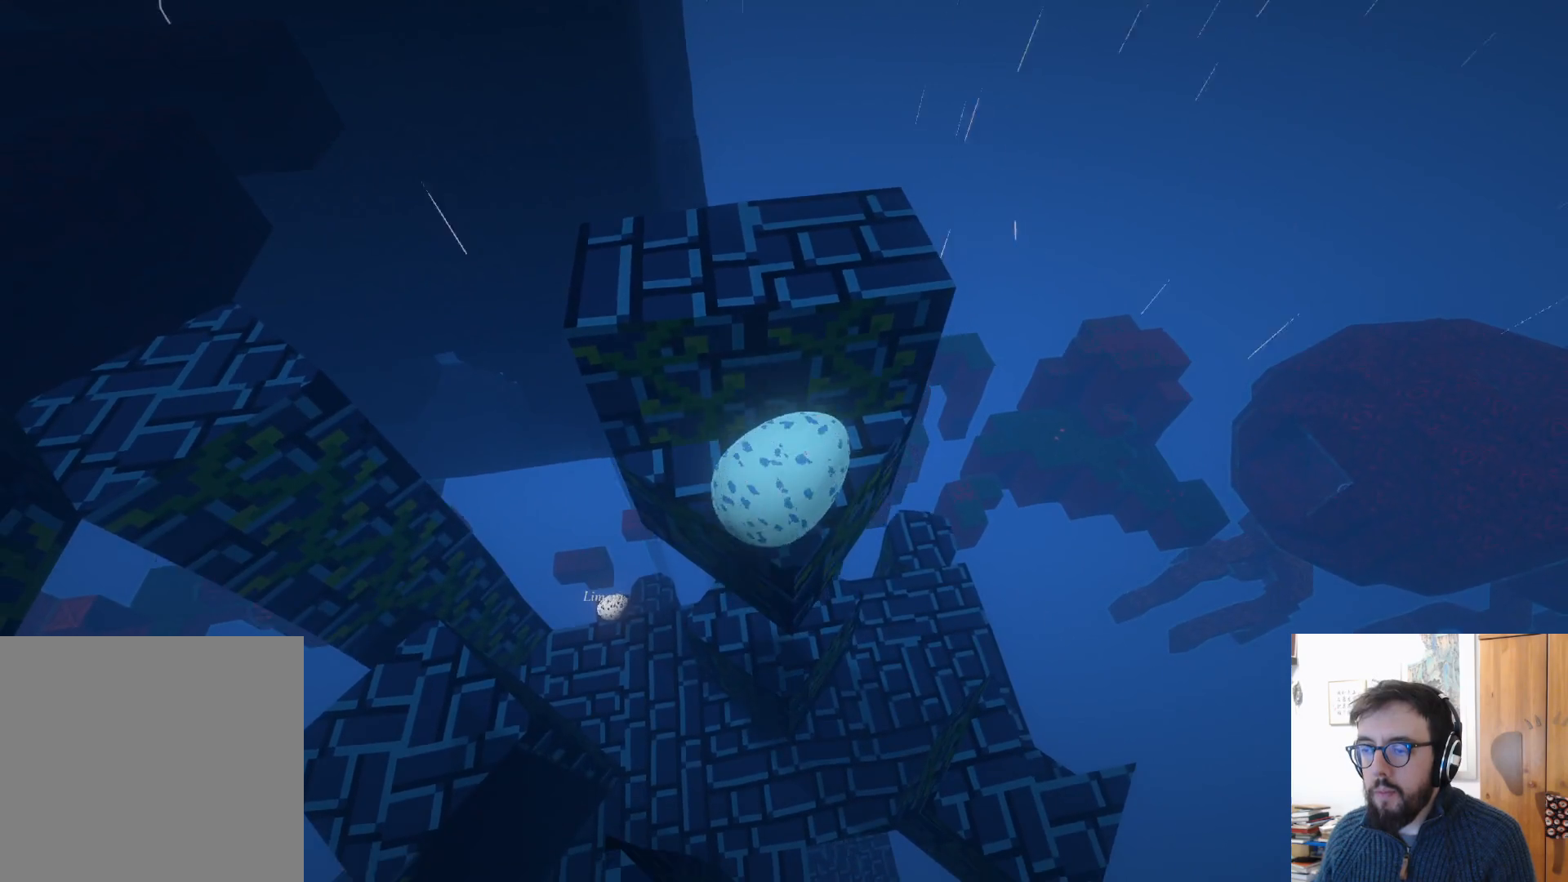
Gameplay with a controller (Xbox layout); each line is a JSON object with the inputs held at the frame after it. "events" lists button and stick changes between this image and that frame as [ms after this image, input, new state], when the widget could be followed in between. Not read: R3.
{"buttons": [], "left_stick": "up", "right_stick": "center", "events": [[117, "left_stick", "up"]]}
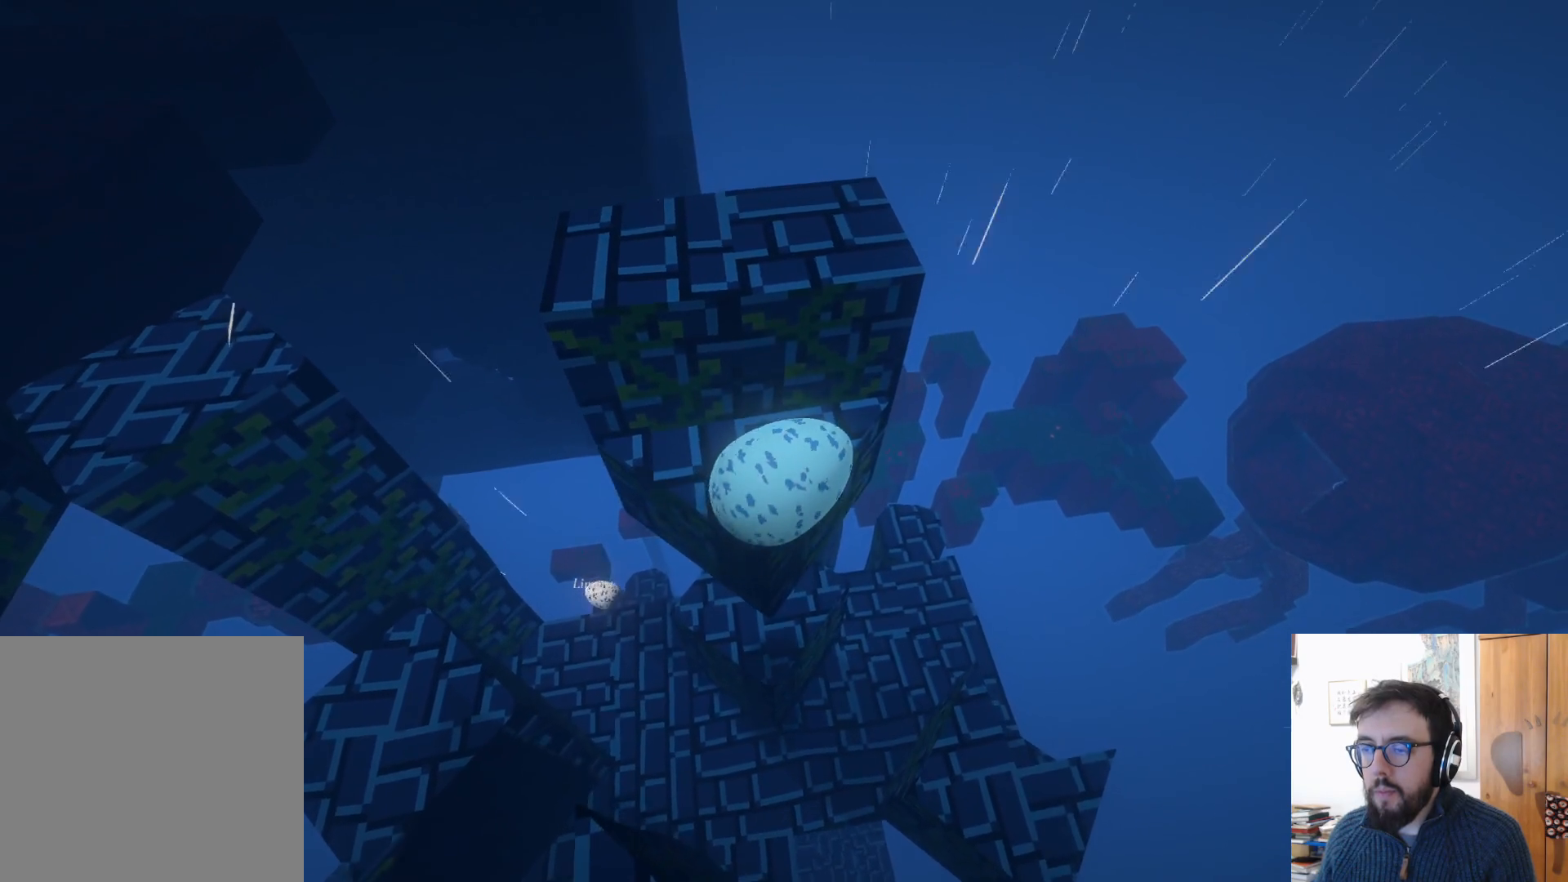
{"buttons": [], "left_stick": "up", "right_stick": "center", "events": [[100, "A", "down"], [433, "A", "up"]]}
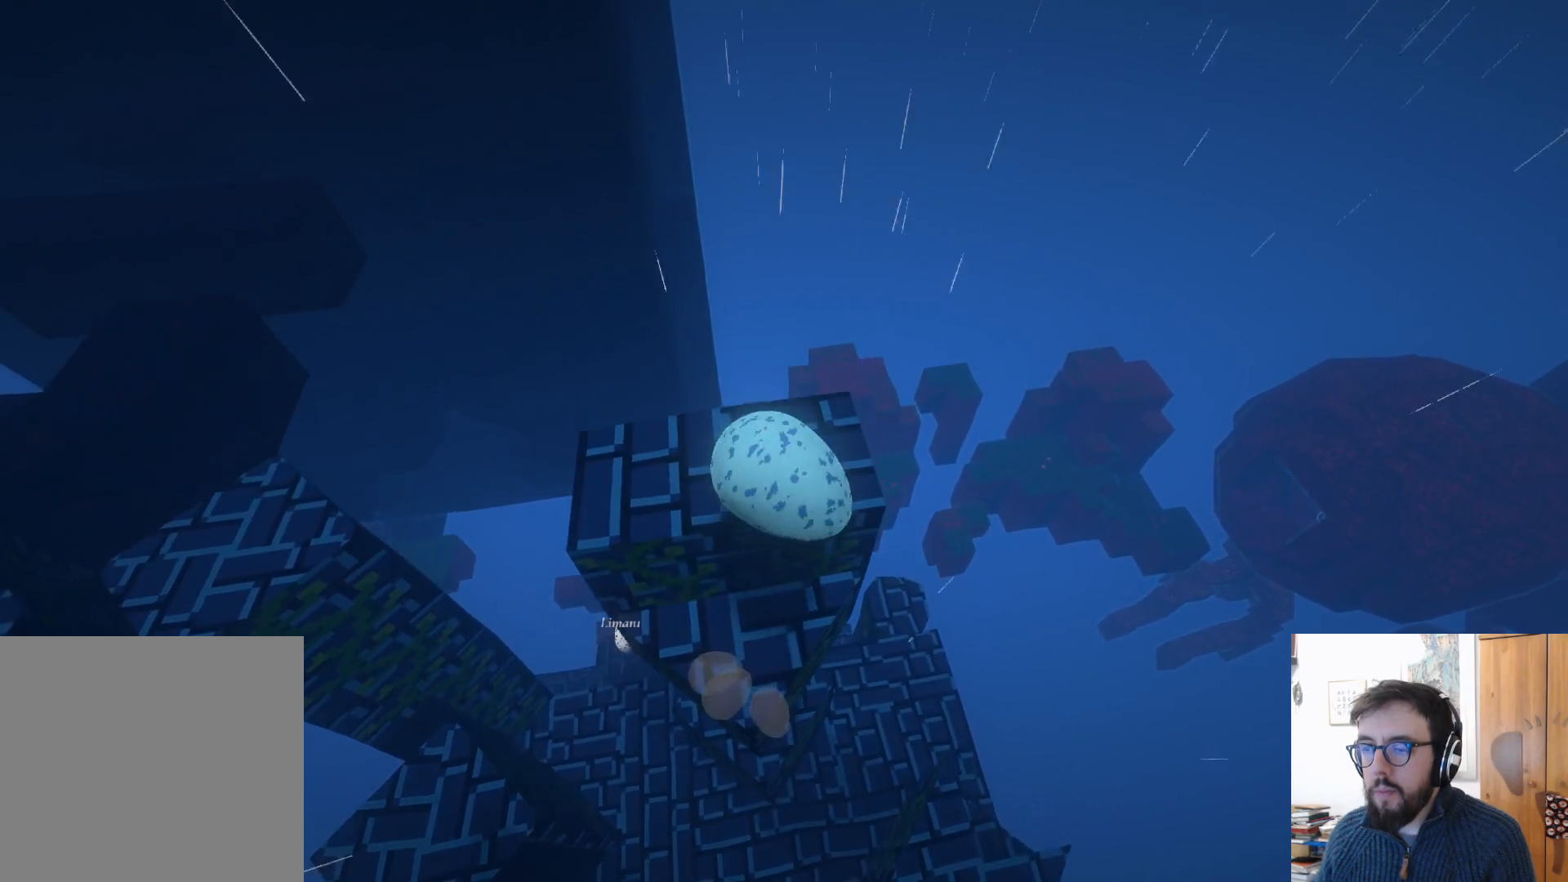
{"buttons": [], "left_stick": "center", "right_stick": "up-left", "events": [[50, "left_stick", "center"], [117, "left_stick", "down-left"], [133, "right_stick", "left"], [383, "left_stick", "center"], [500, "right_stick", "up-left"]]}
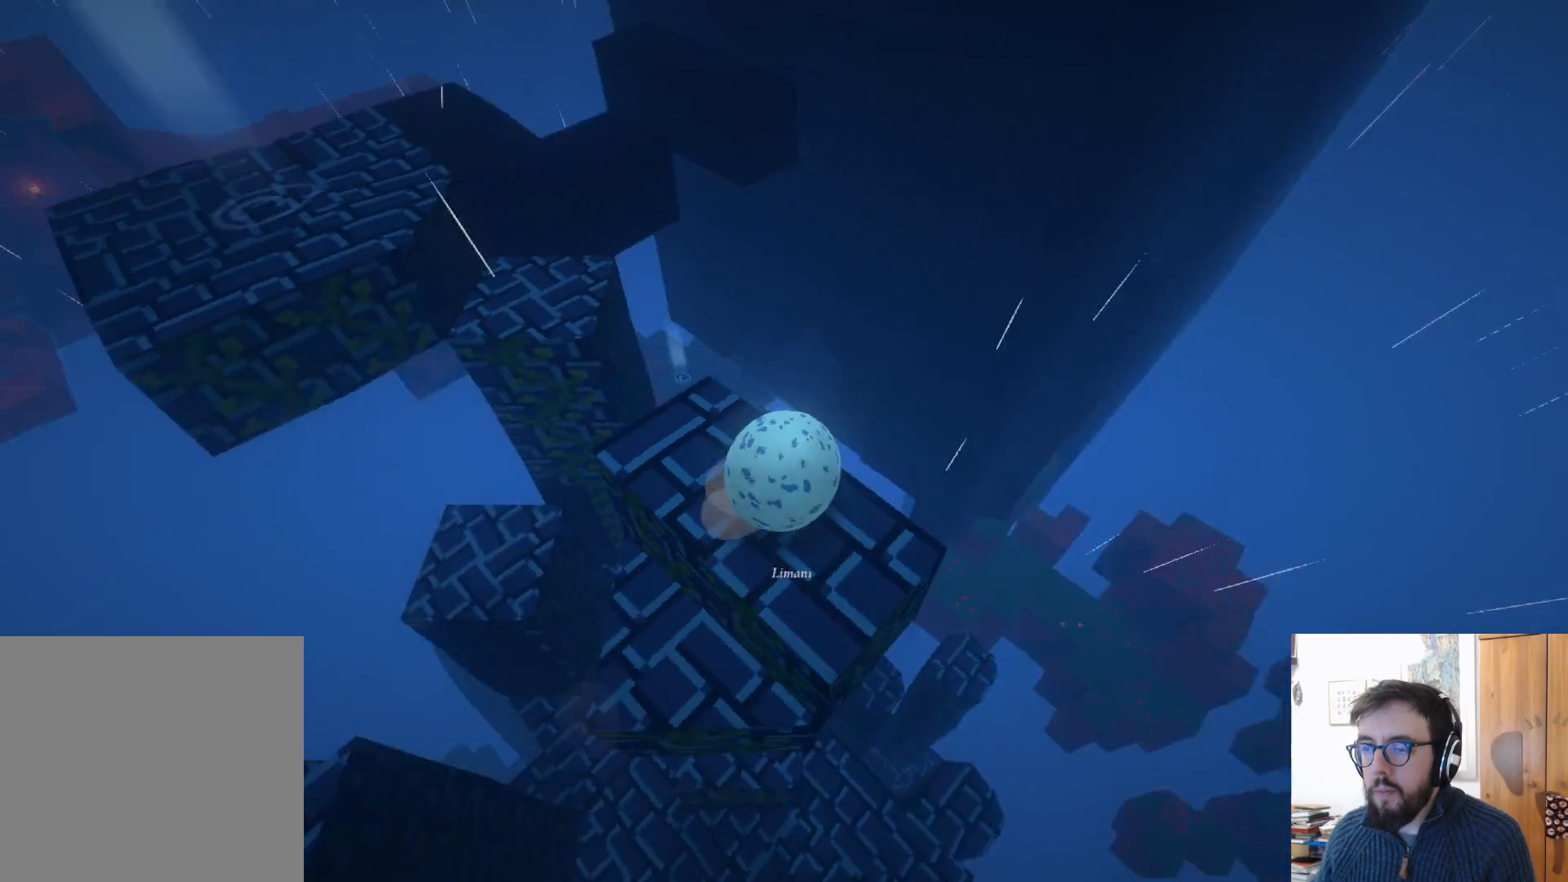
{"buttons": [], "left_stick": "down-left", "right_stick": "left", "events": [[167, "left_stick", "right"], [300, "right_stick", "left"], [400, "left_stick", "down-left"]]}
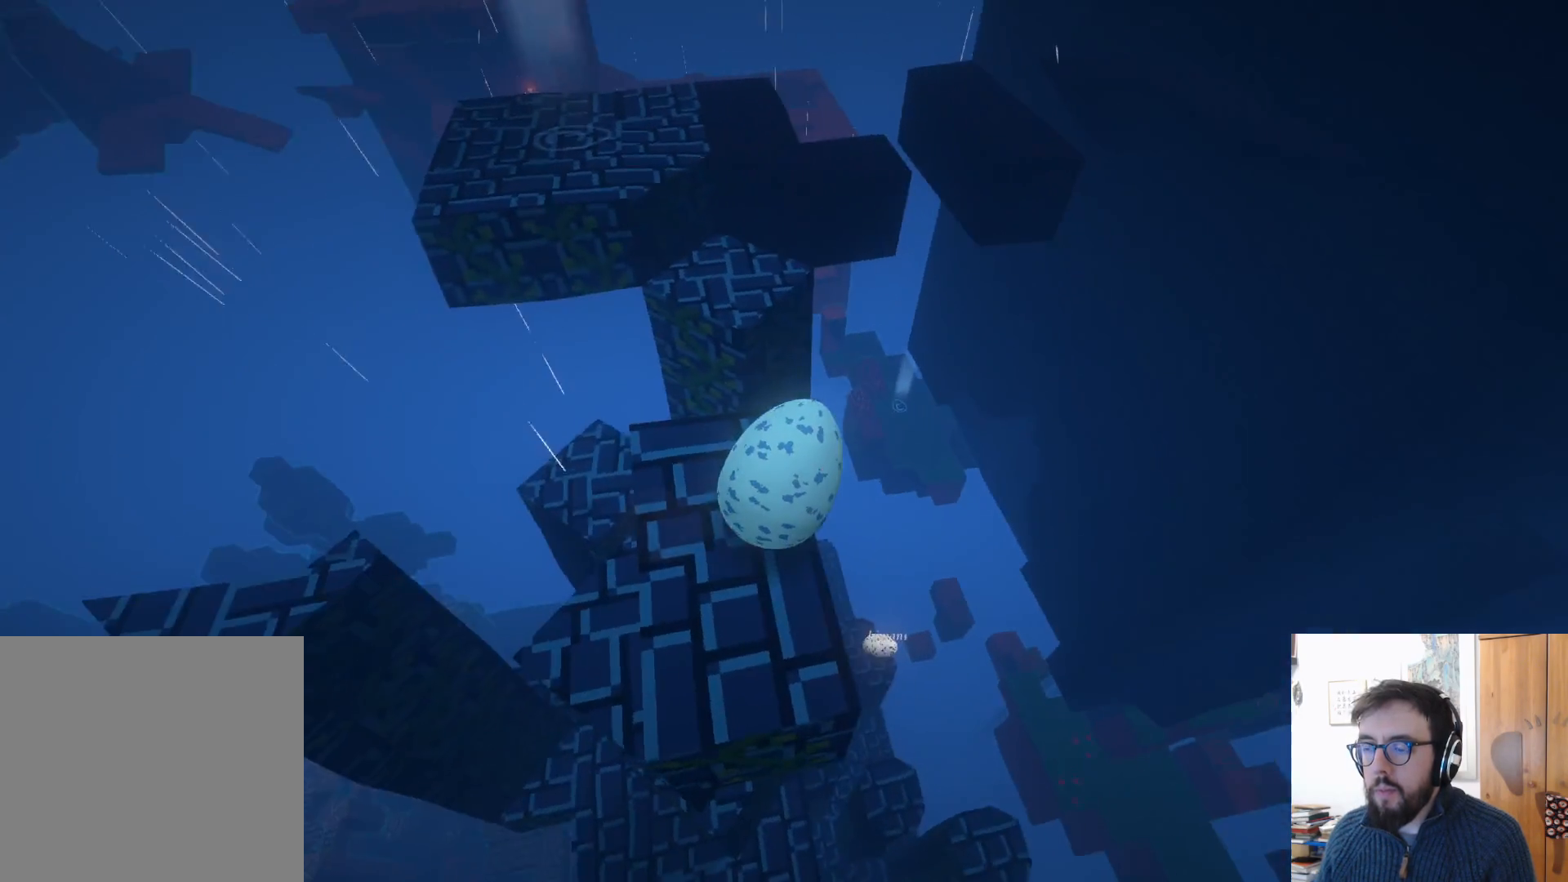
{"buttons": [], "left_stick": "right", "right_stick": "center", "events": [[117, "right_stick", "center"], [250, "left_stick", "center"], [450, "left_stick", "right"]]}
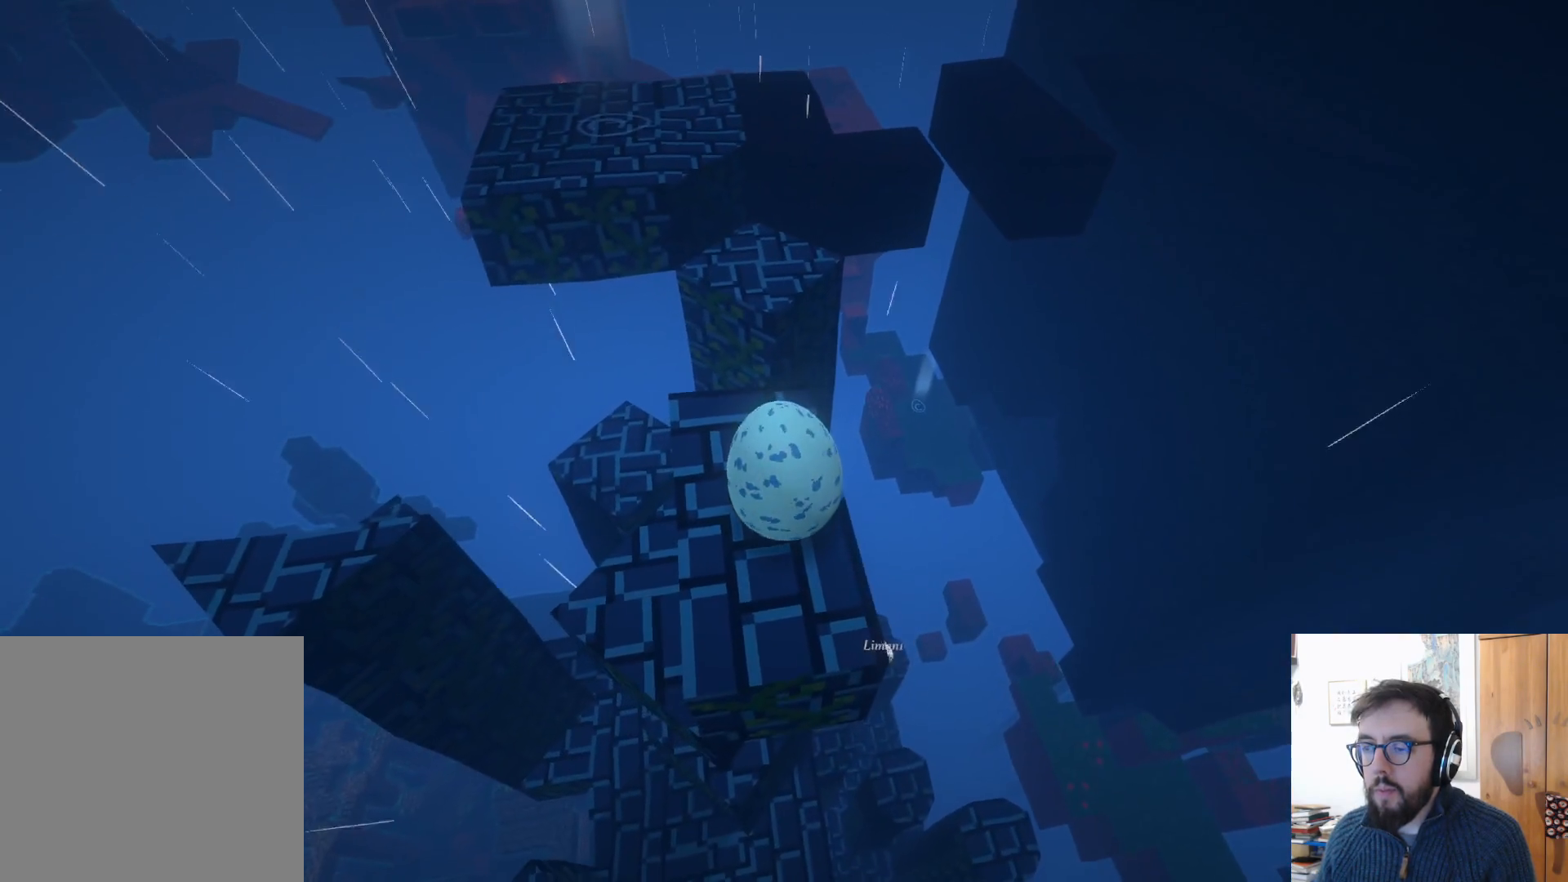
{"buttons": [], "left_stick": "down-right", "right_stick": "center", "events": [[133, "left_stick", "center"], [200, "left_stick", "left"], [267, "left_stick", "down-left"], [467, "left_stick", "down-right"]]}
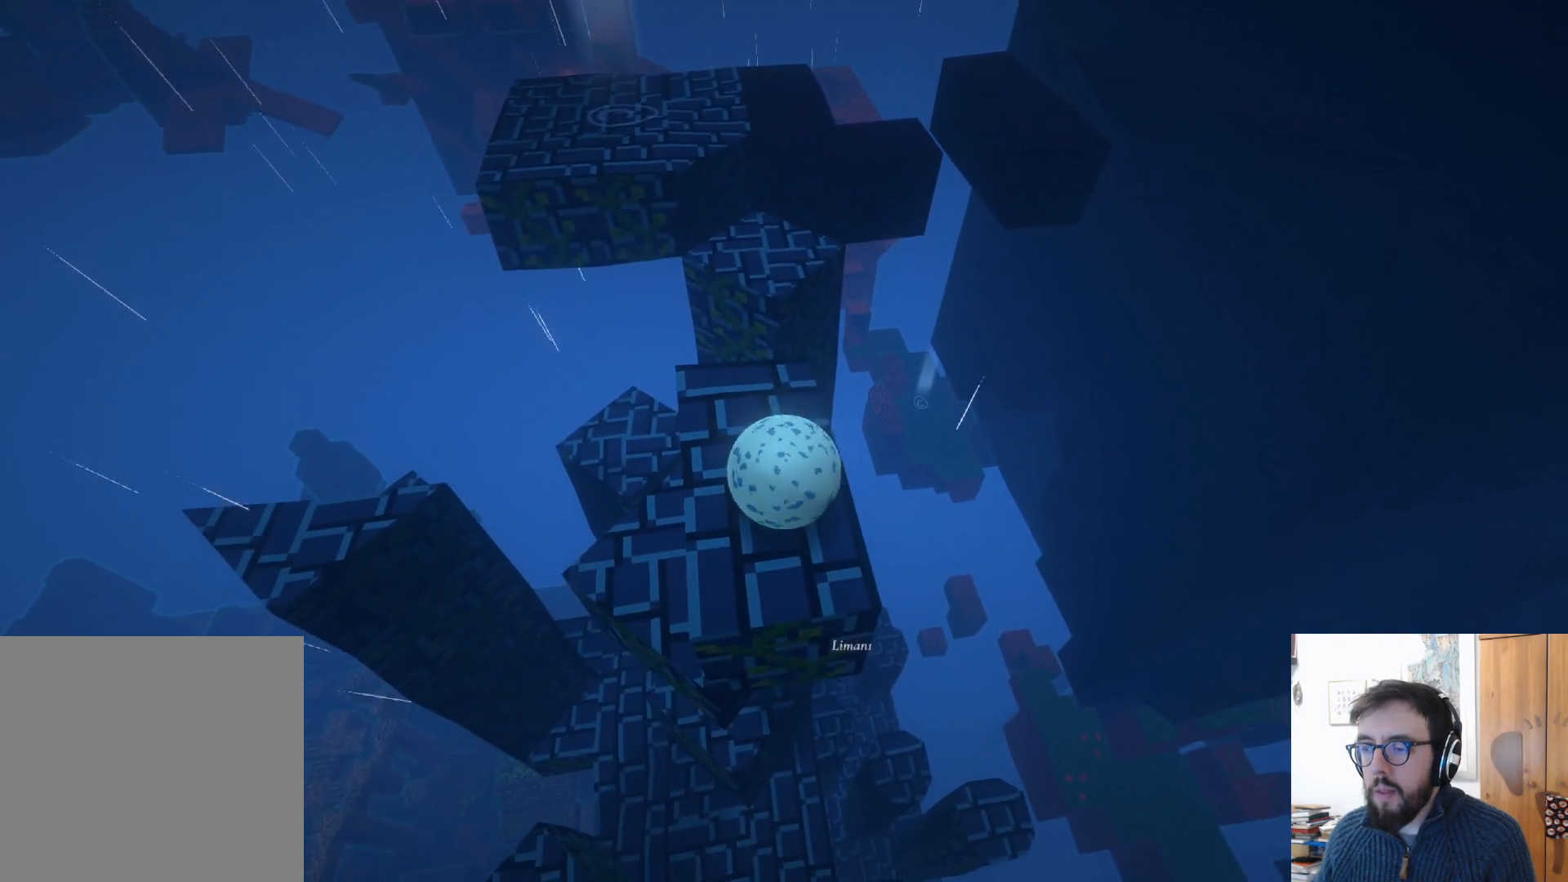
{"buttons": [], "left_stick": "up", "right_stick": "center", "events": [[150, "left_stick", "center"], [417, "left_stick", "up"]]}
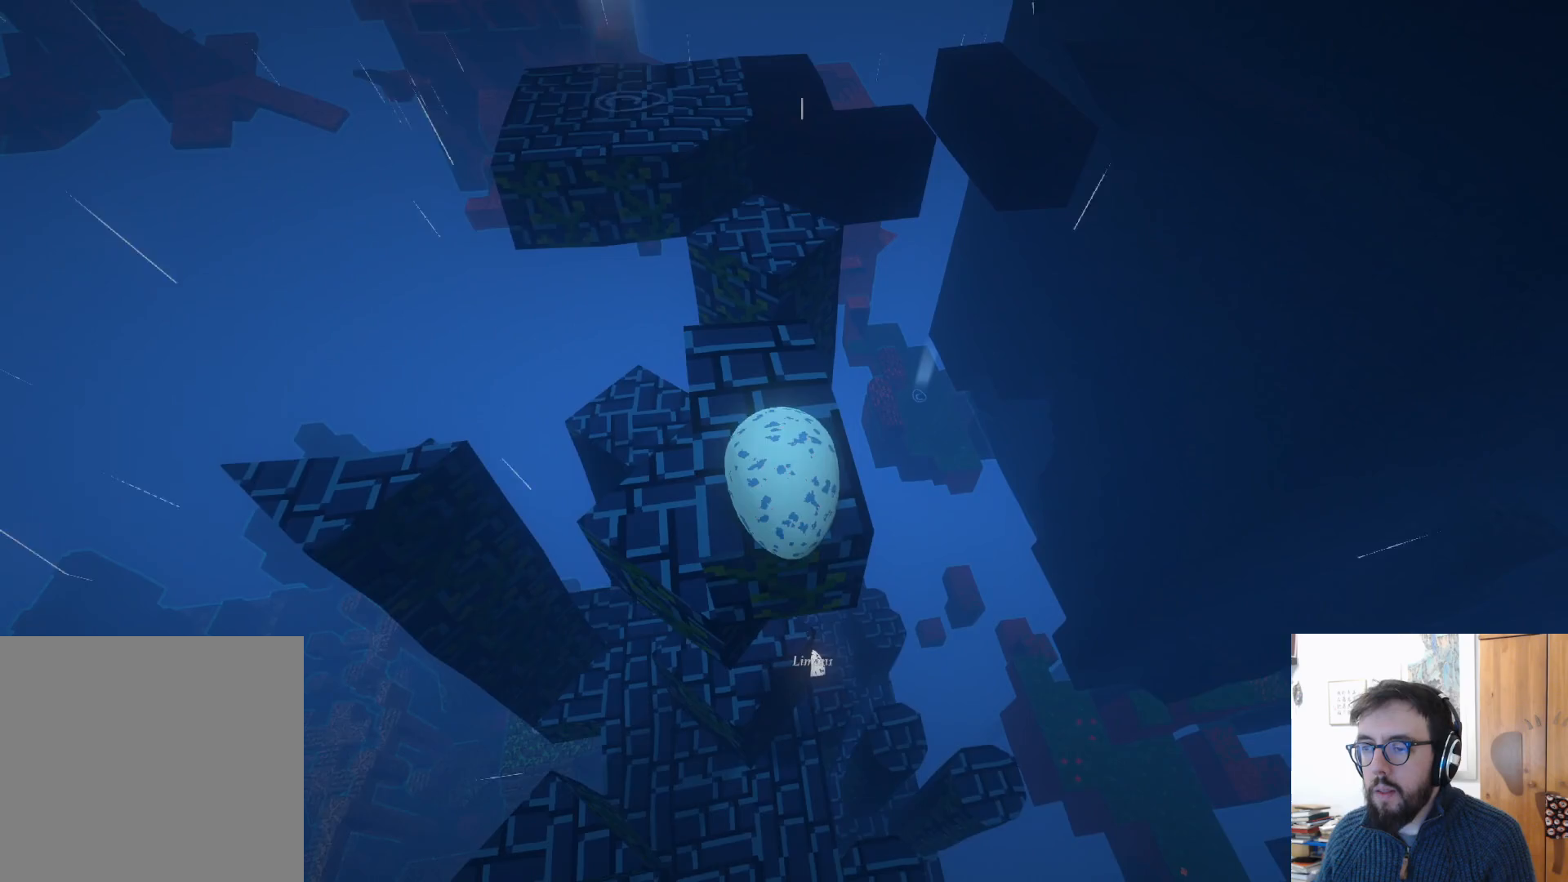
{"buttons": [], "left_stick": "up", "right_stick": "center", "events": []}
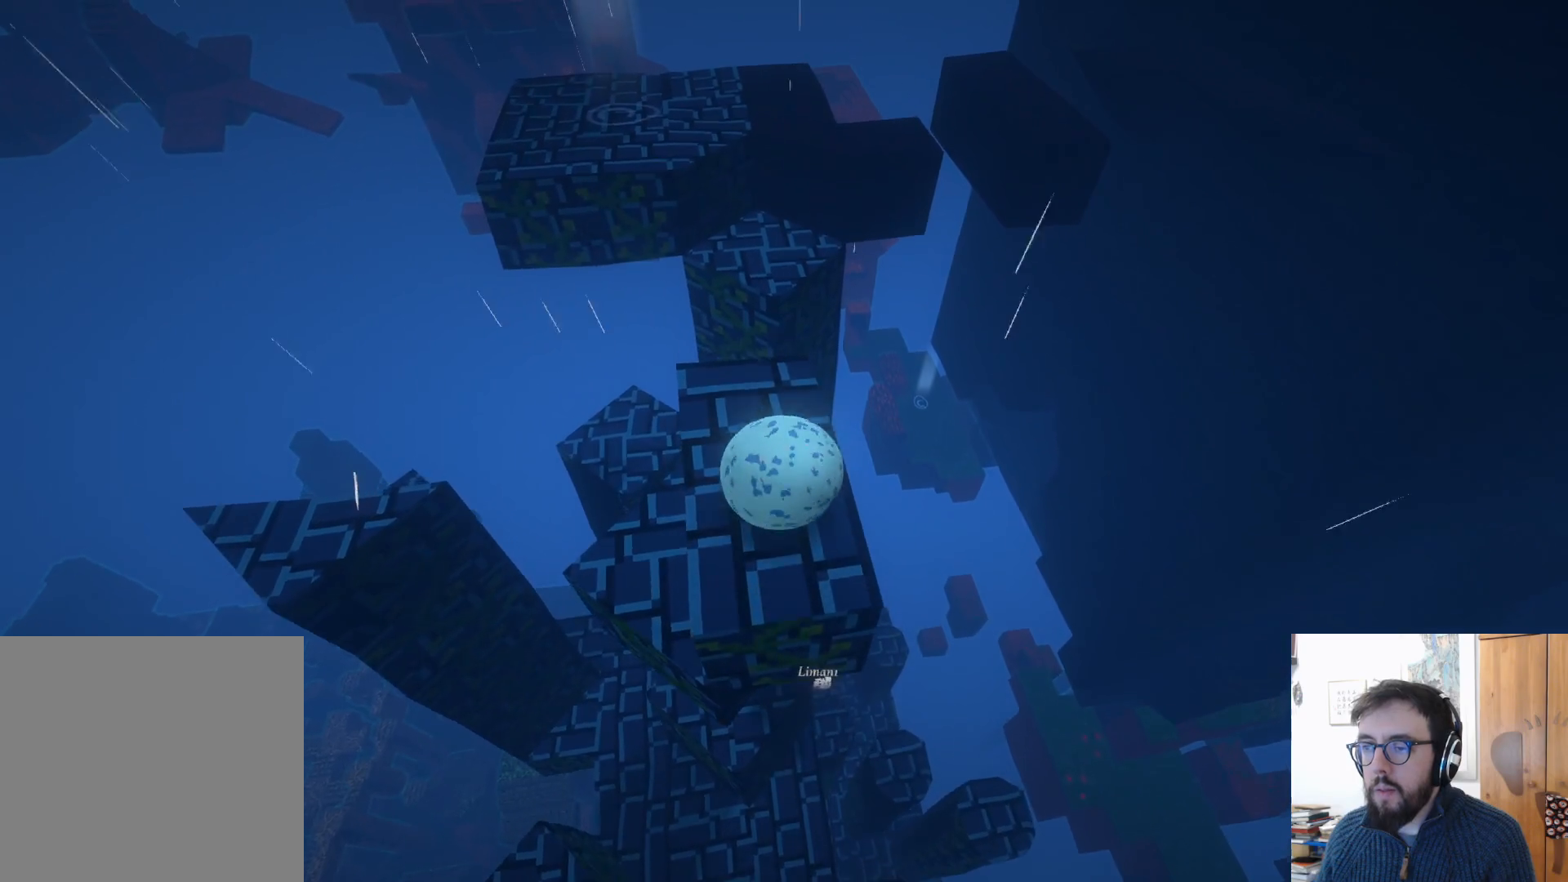
{"buttons": [], "left_stick": "up-right", "right_stick": "center", "events": [[433, "left_stick", "up-right"]]}
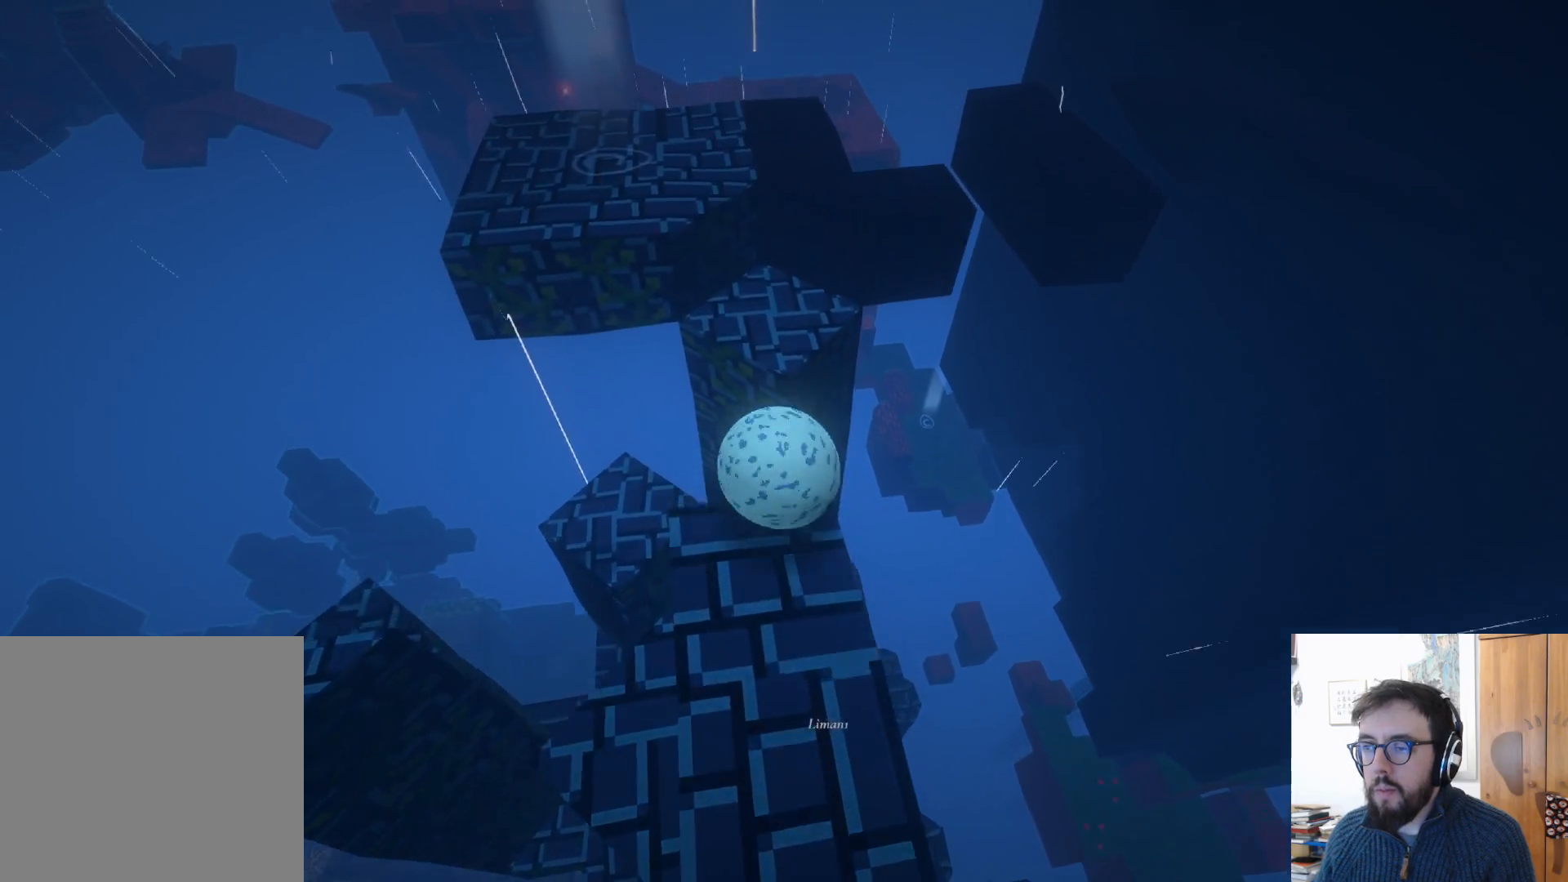
{"buttons": [], "left_stick": "up-right", "right_stick": "center", "events": [[67, "A", "down"], [450, "A", "up"]]}
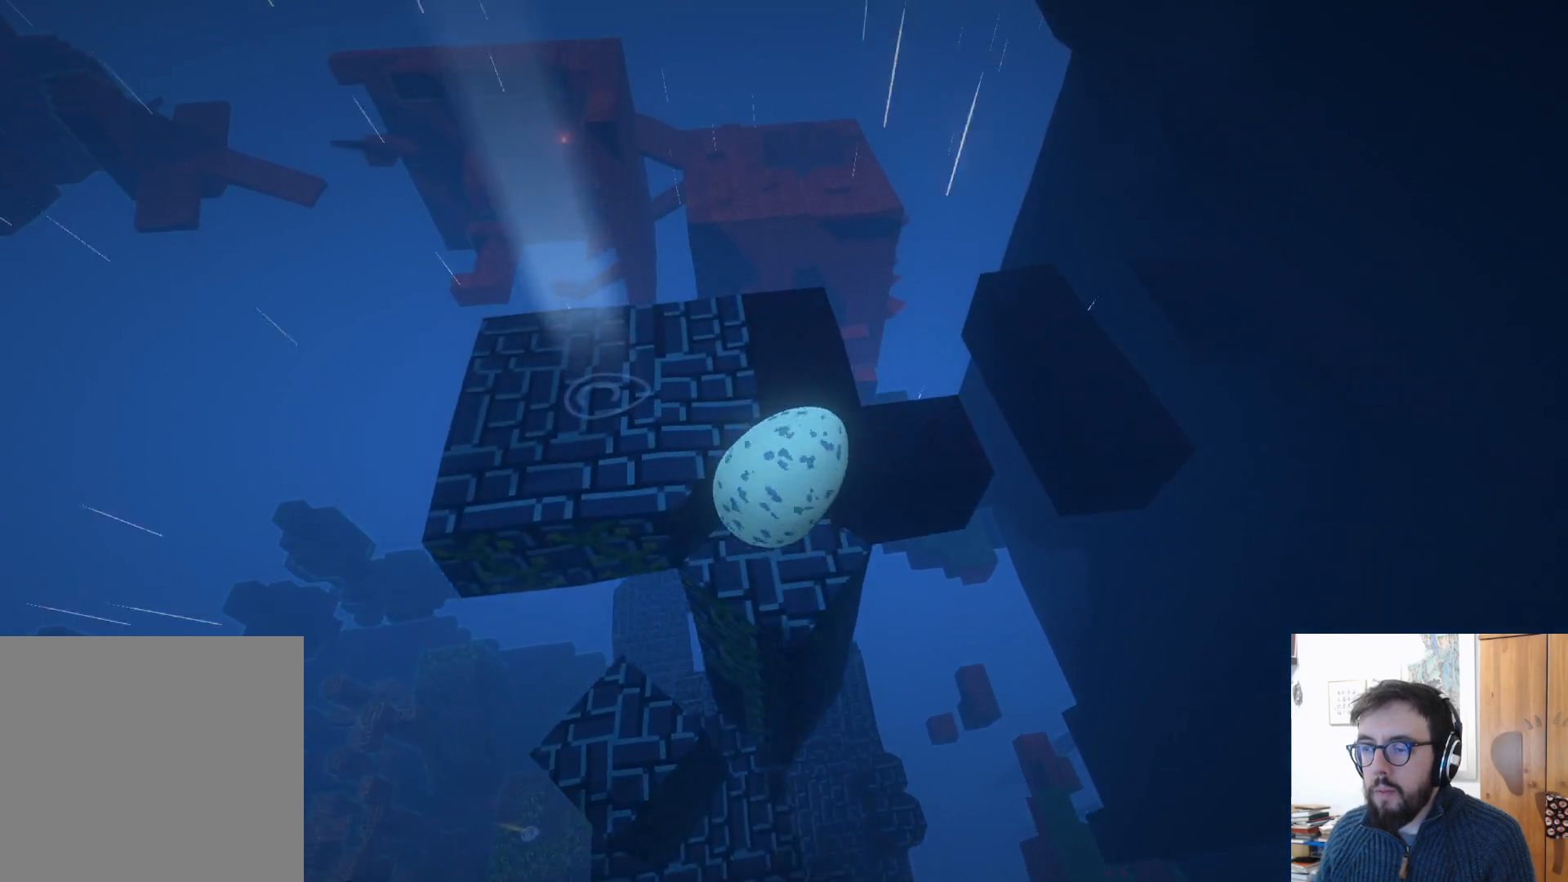
{"buttons": [], "left_stick": "right", "right_stick": "center", "events": [[83, "left_stick", "center"], [483, "left_stick", "right"]]}
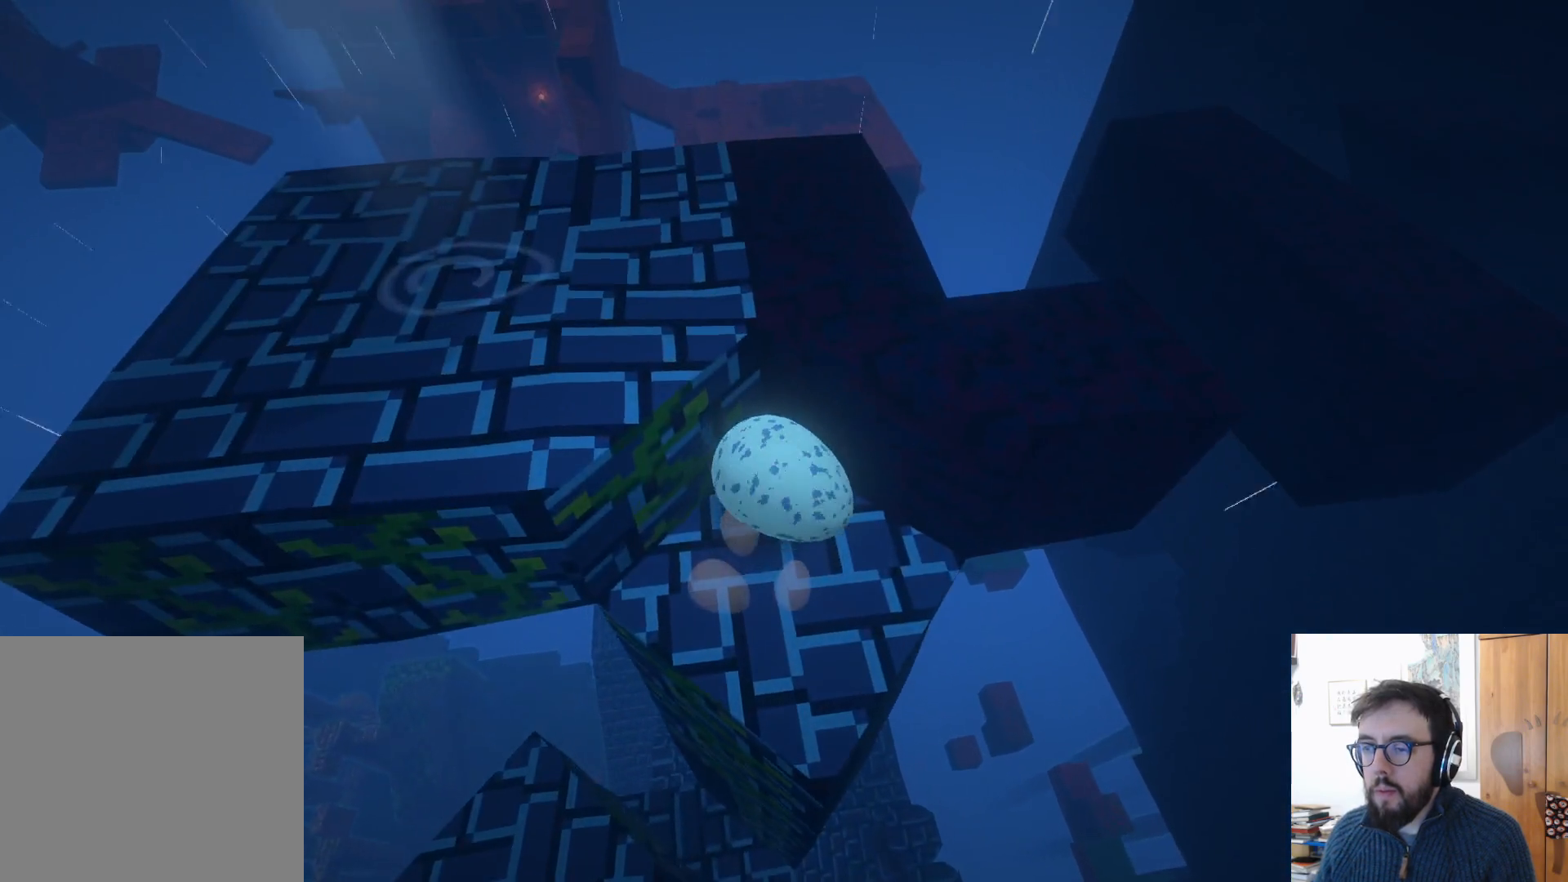
{"buttons": [], "left_stick": "down", "right_stick": "center", "events": [[150, "left_stick", "down"]]}
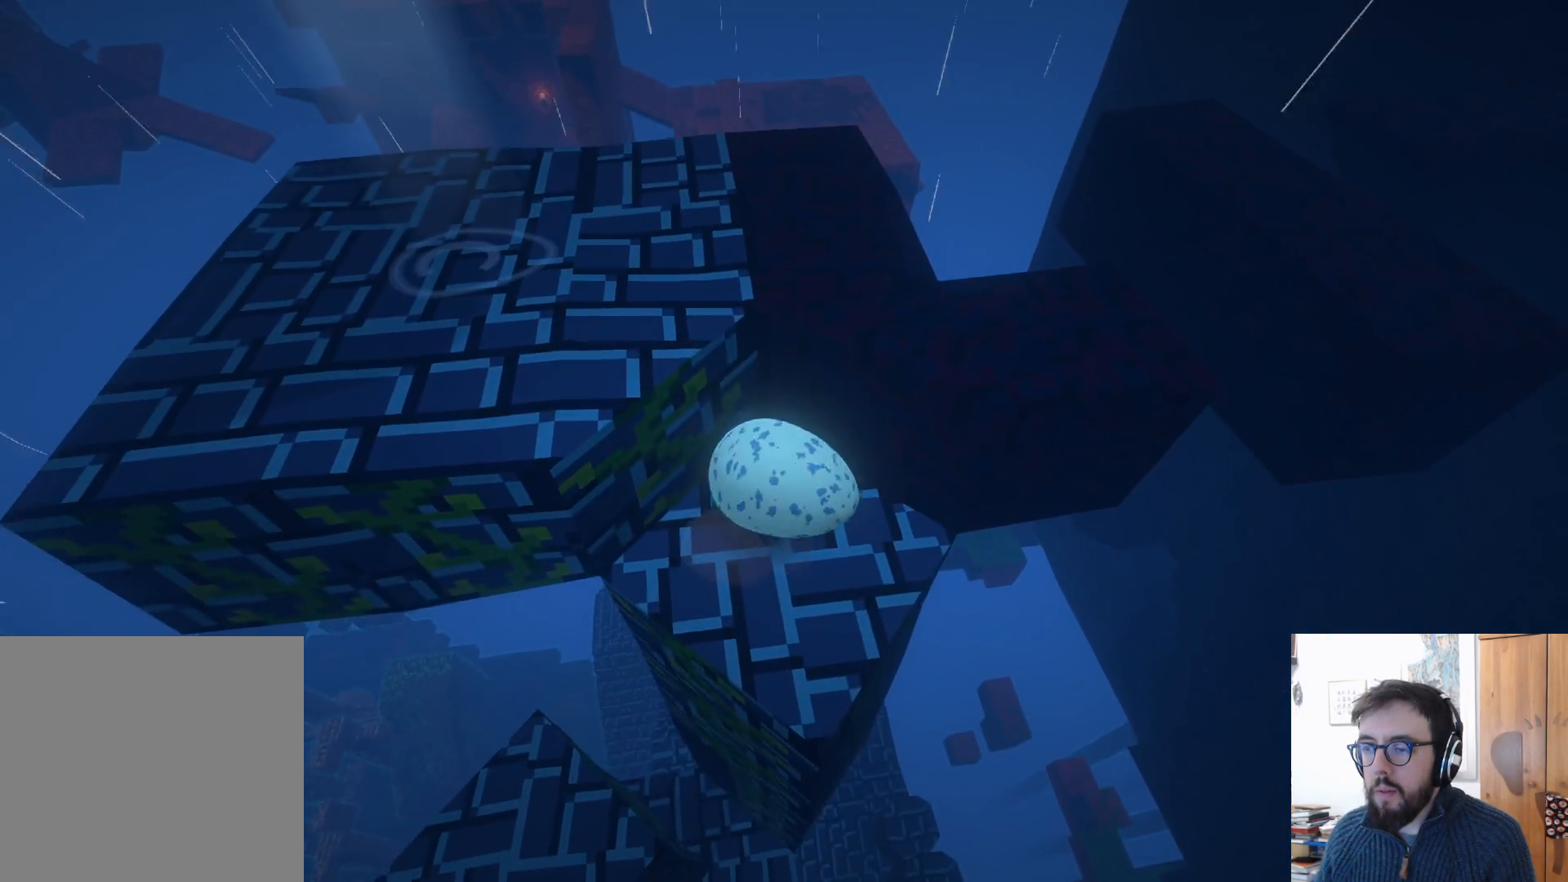
{"buttons": [], "left_stick": "up", "right_stick": "center", "events": [[100, "left_stick", "center"], [333, "left_stick", "up"]]}
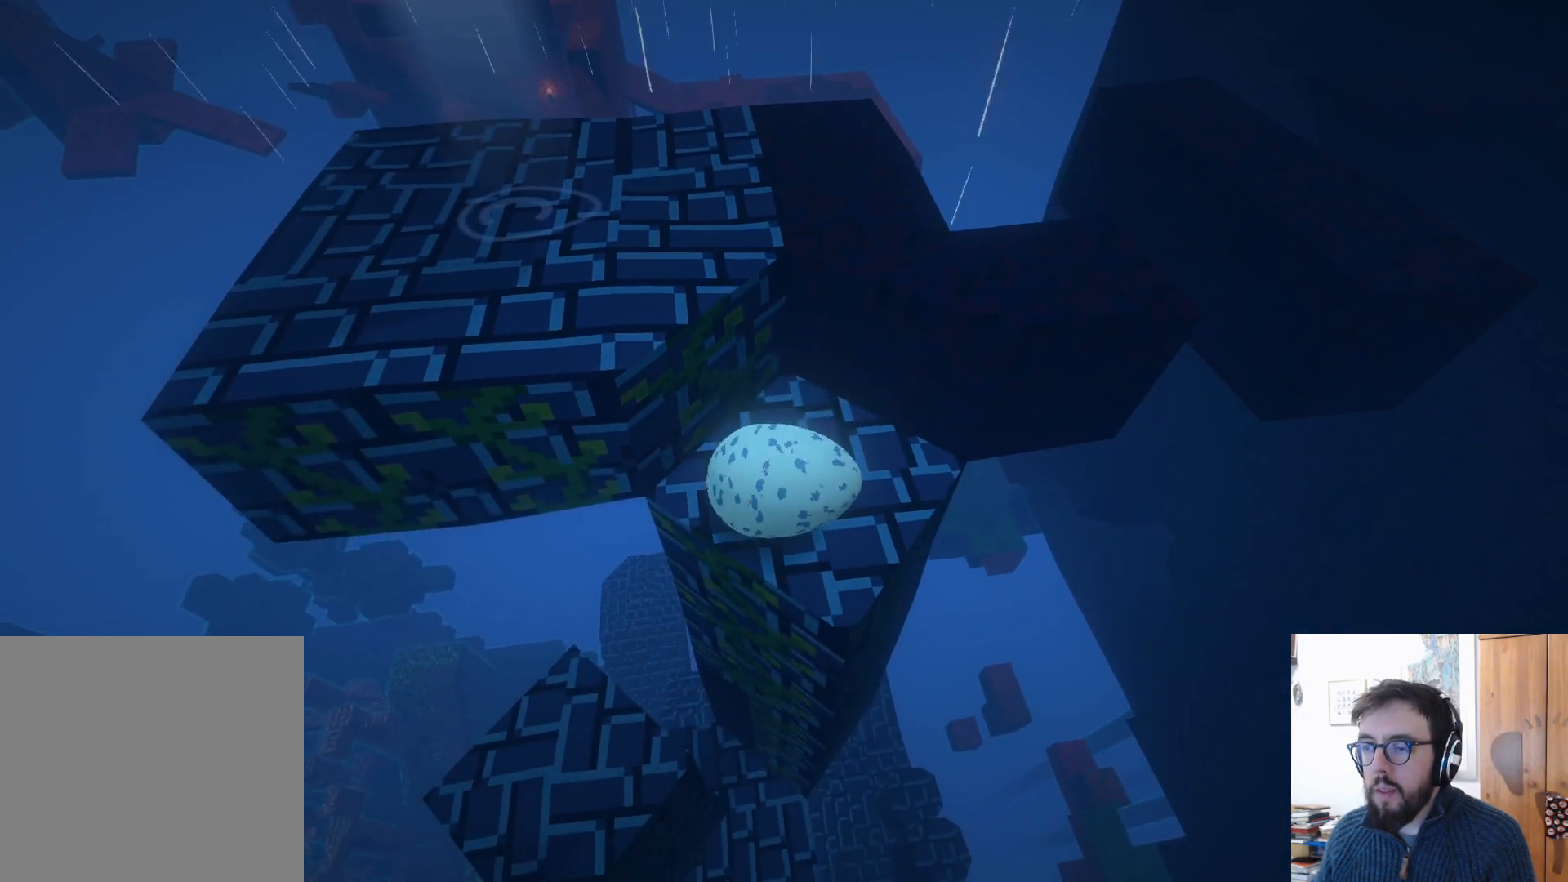
{"buttons": ["A"], "left_stick": "up-left", "right_stick": "center", "events": [[283, "A", "down"], [300, "left_stick", "up-left"]]}
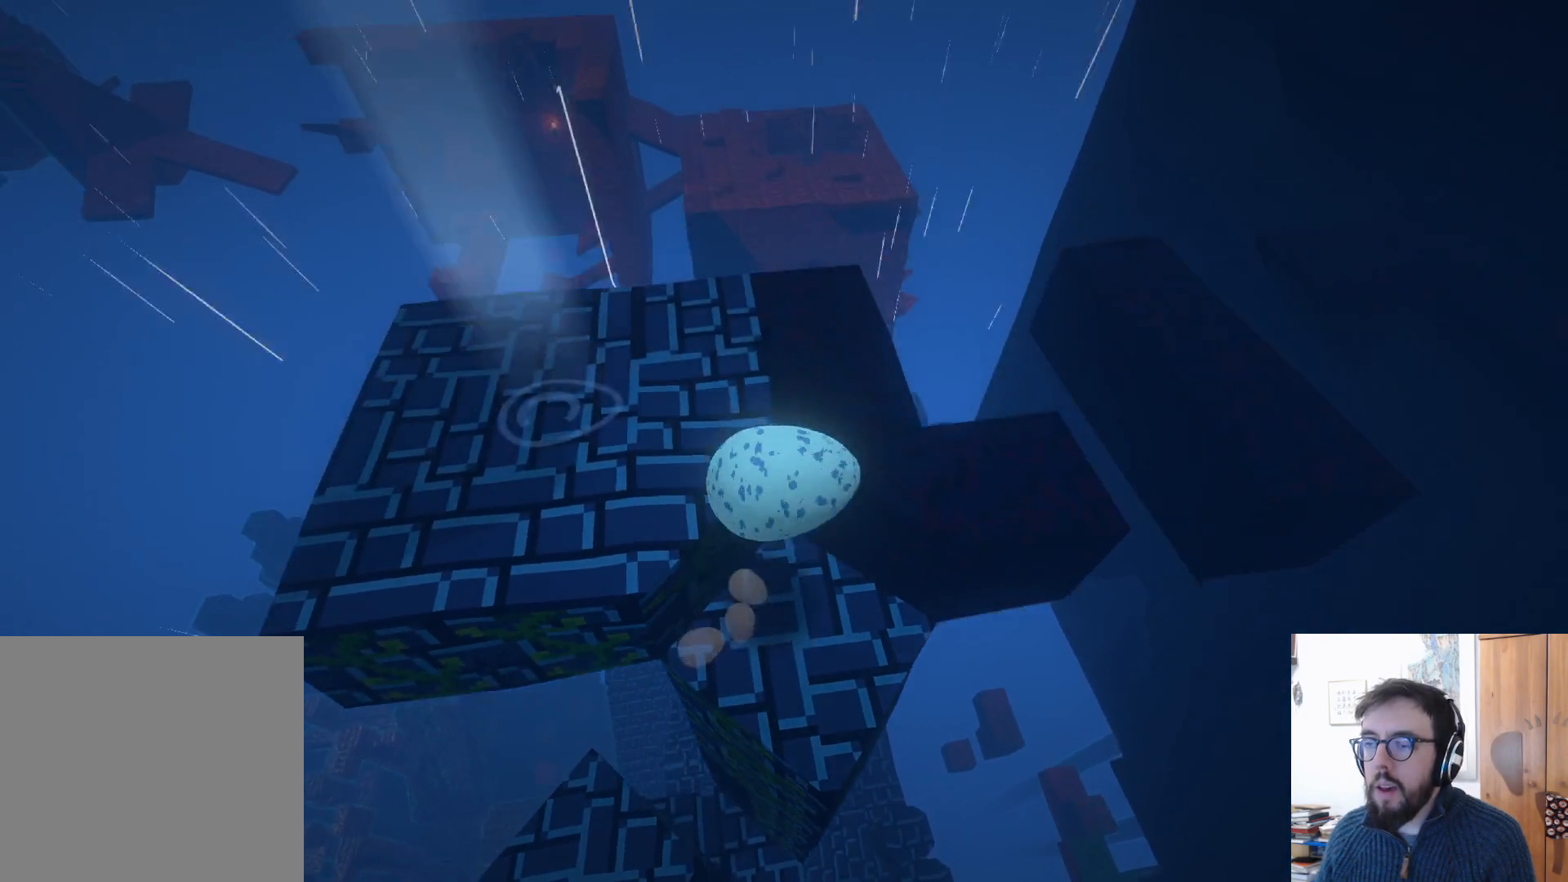
{"buttons": [], "left_stick": "left", "right_stick": "center", "events": [[250, "A", "up"], [350, "left_stick", "left"]]}
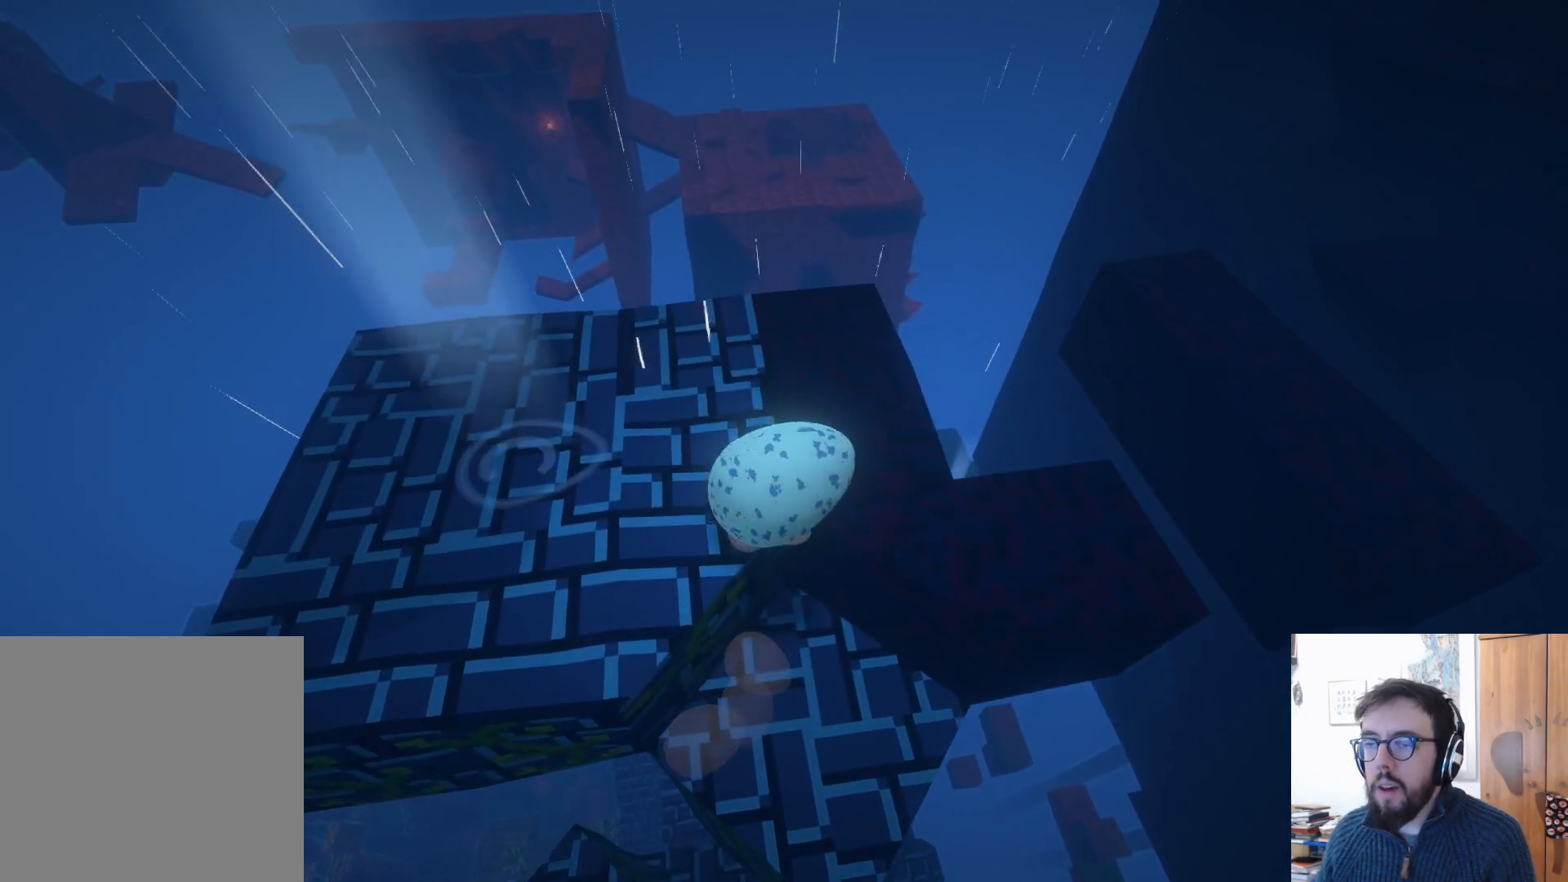
{"buttons": [], "left_stick": "center", "right_stick": "right", "events": [[117, "left_stick", "down-left"], [133, "right_stick", "right"], [483, "left_stick", "center"]]}
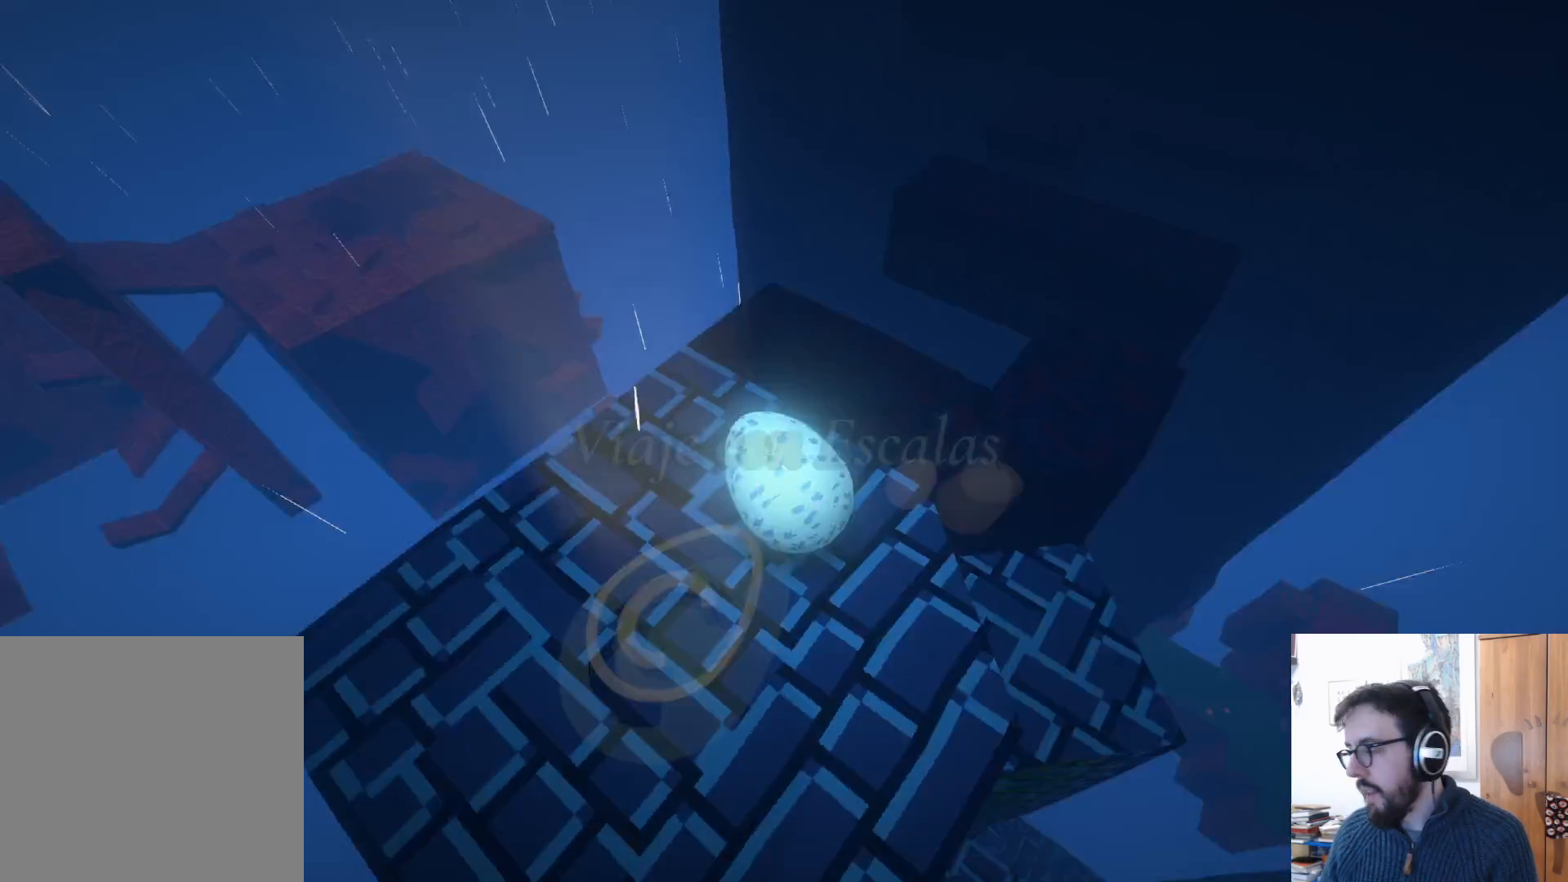
{"buttons": [], "left_stick": "up-right", "right_stick": "up-left", "events": [[267, "left_stick", "right"], [333, "right_stick", "center"], [367, "left_stick", "up-right"], [450, "right_stick", "up-left"]]}
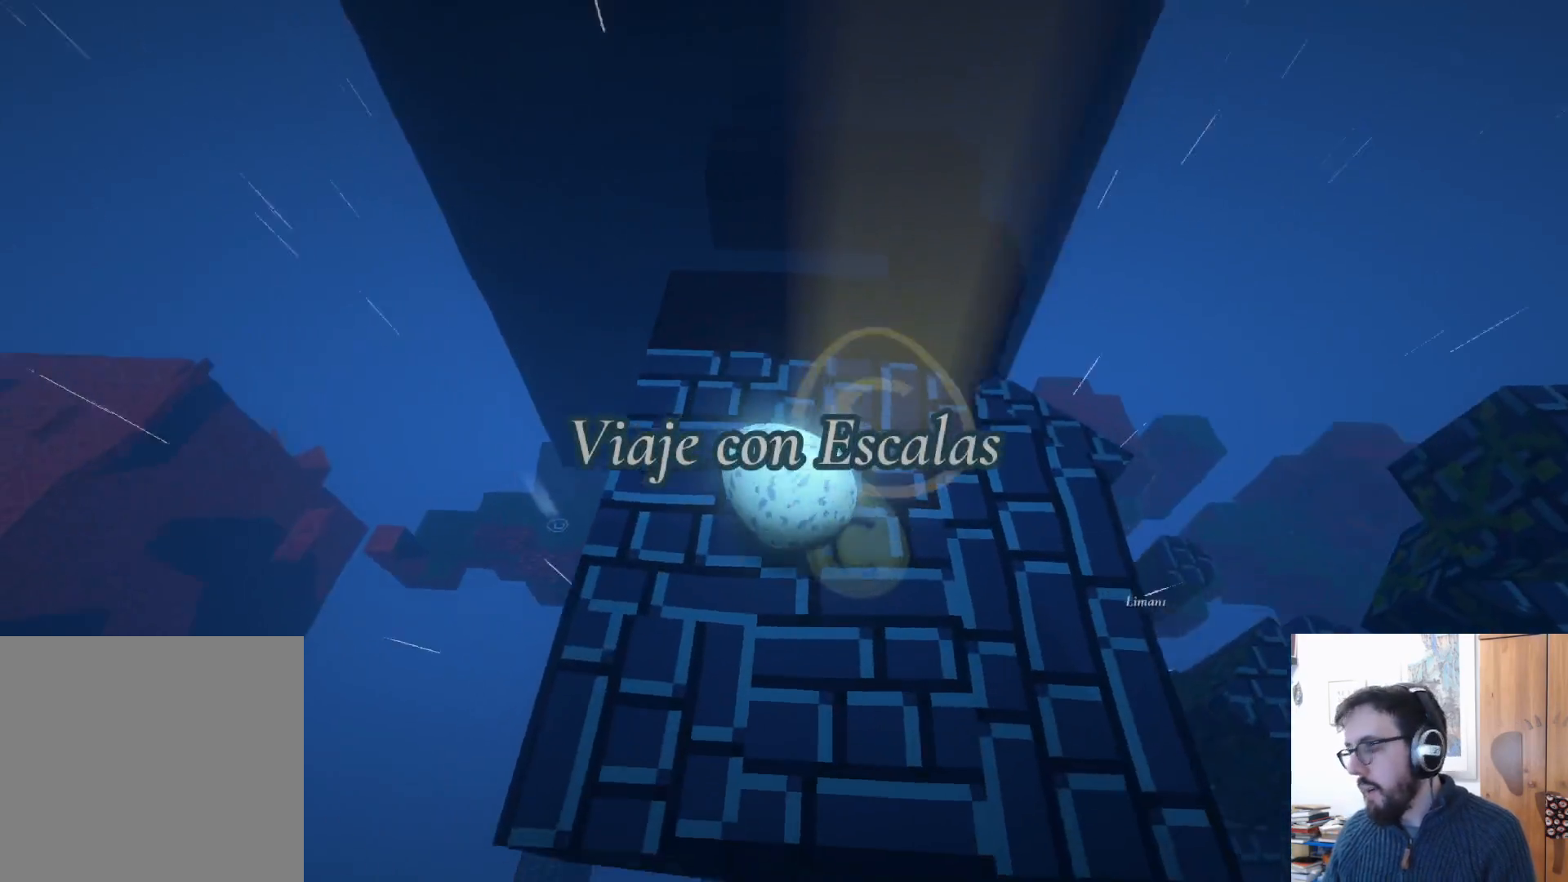
{"buttons": [], "left_stick": "center", "right_stick": "center", "events": [[100, "left_stick", "center"], [400, "right_stick", "left"], [500, "right_stick", "center"]]}
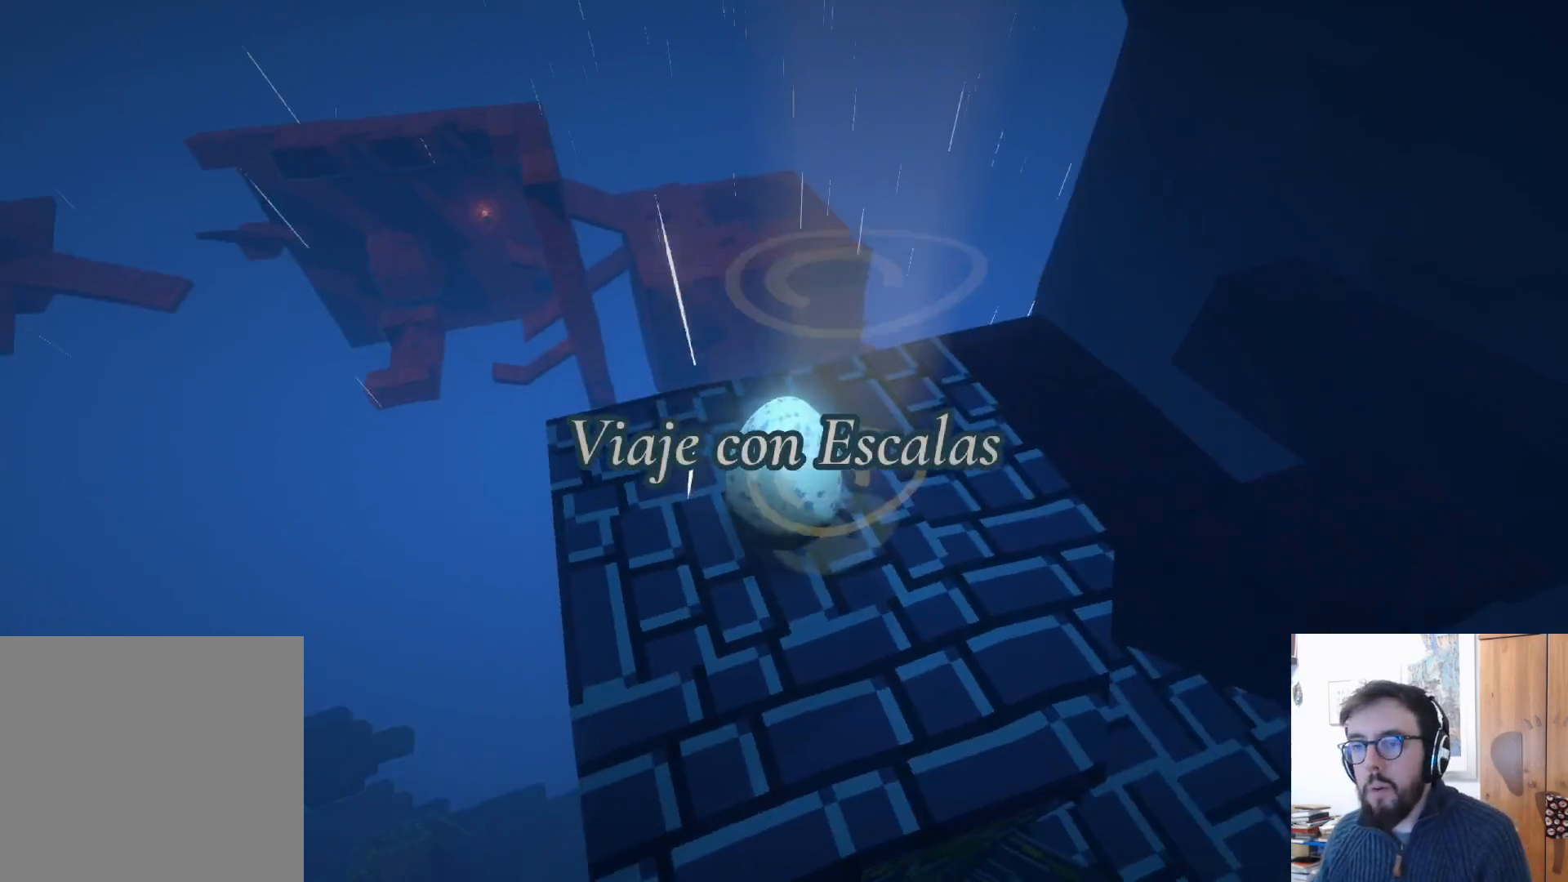
{"buttons": [], "left_stick": "up", "right_stick": "center", "events": [[267, "left_stick", "up"]]}
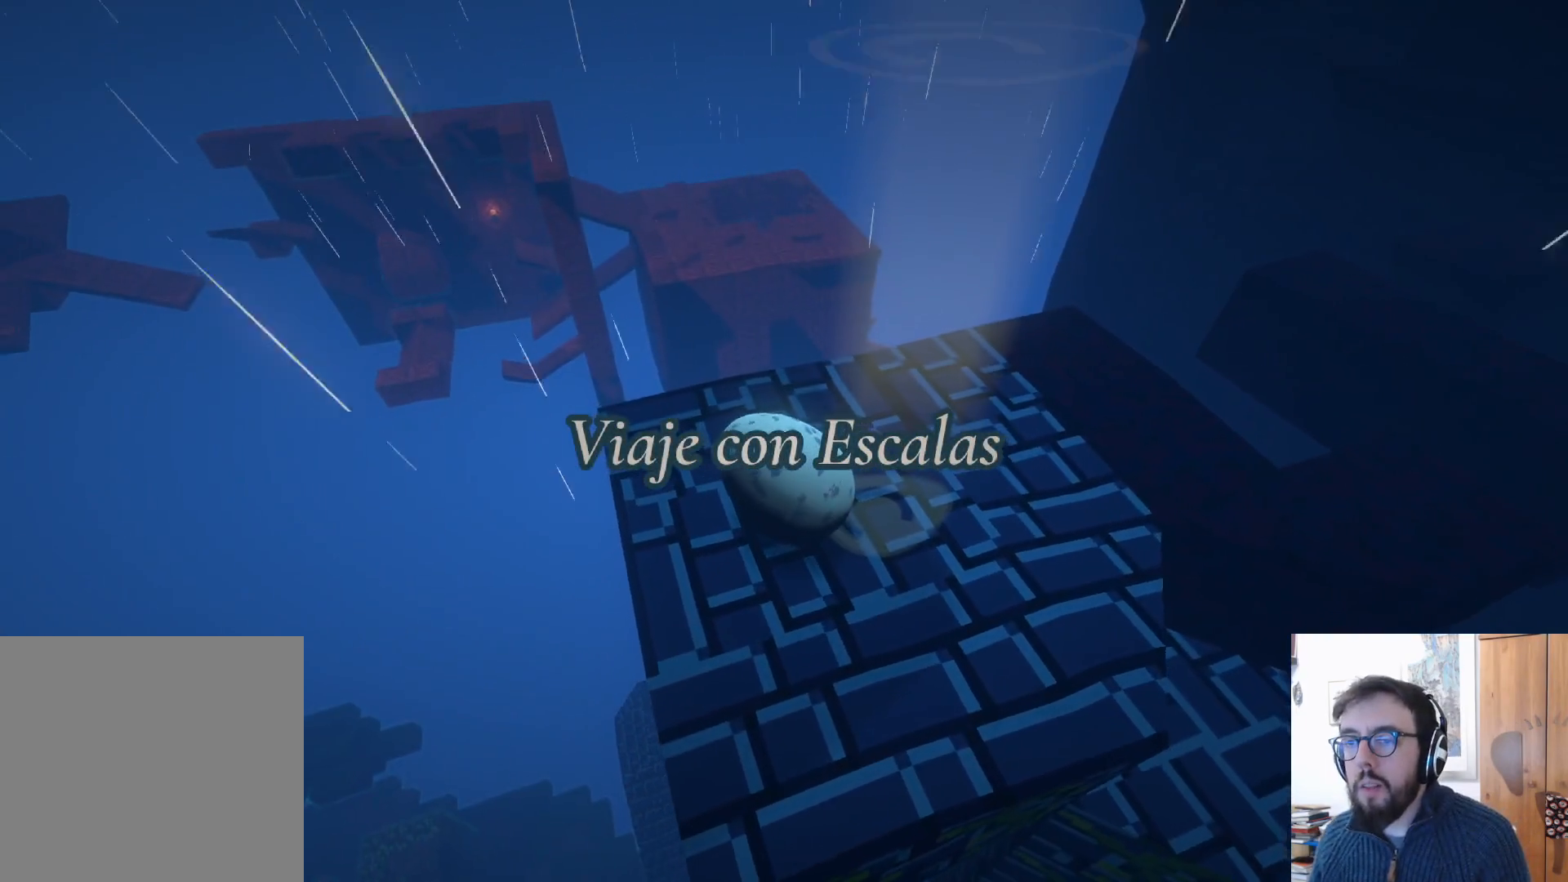
{"buttons": [], "left_stick": "center", "right_stick": "right", "events": [[17, "left_stick", "up-right"], [100, "right_stick", "right"], [183, "left_stick", "center"]]}
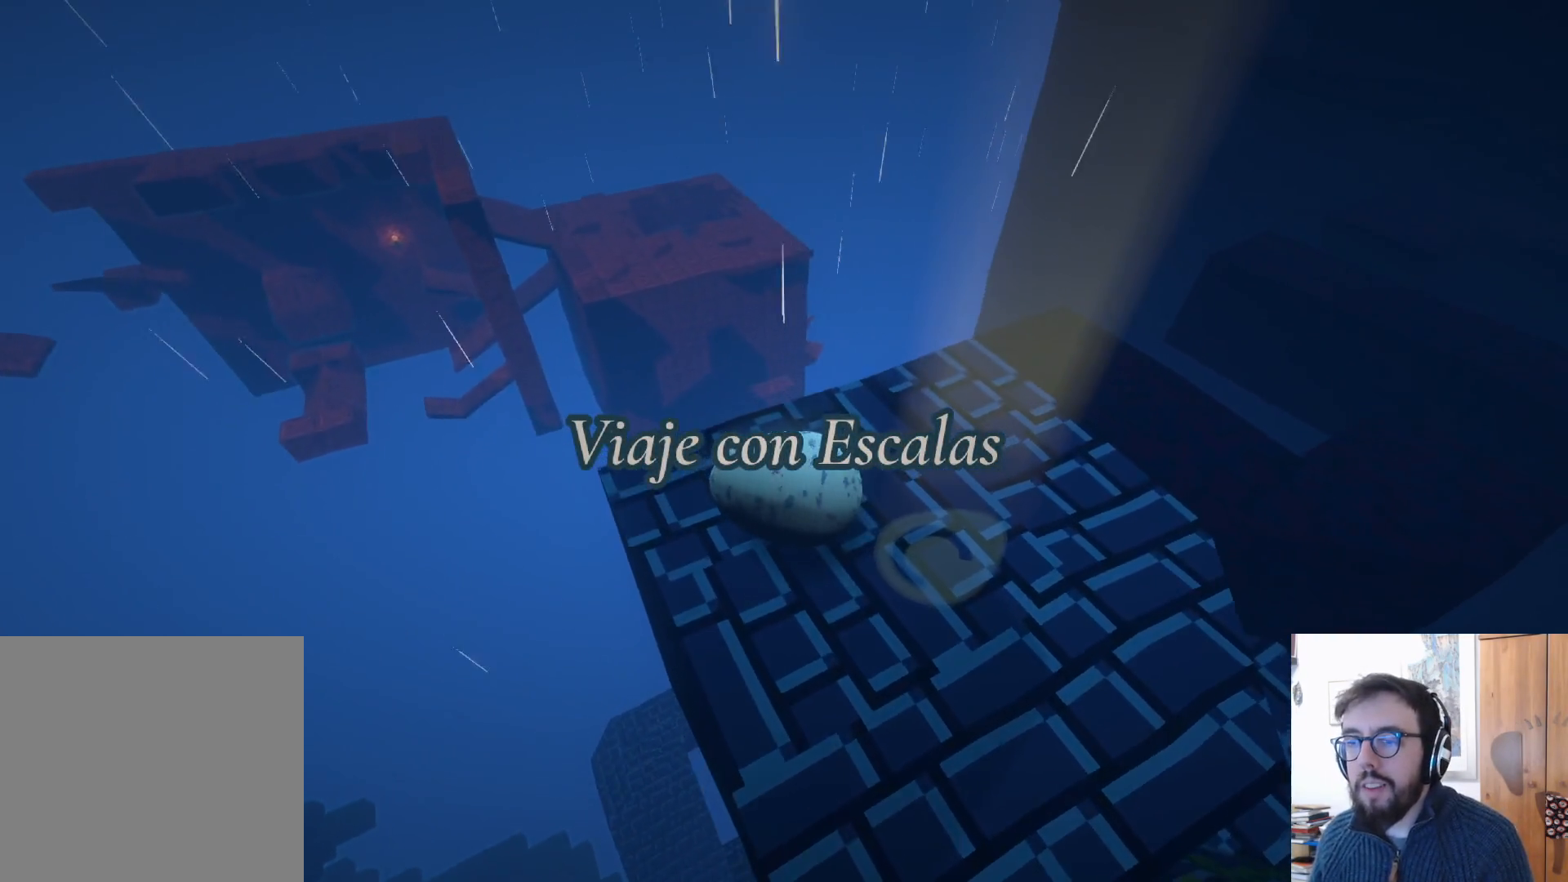
{"buttons": [], "left_stick": "down", "right_stick": "right", "events": [[317, "left_stick", "down"]]}
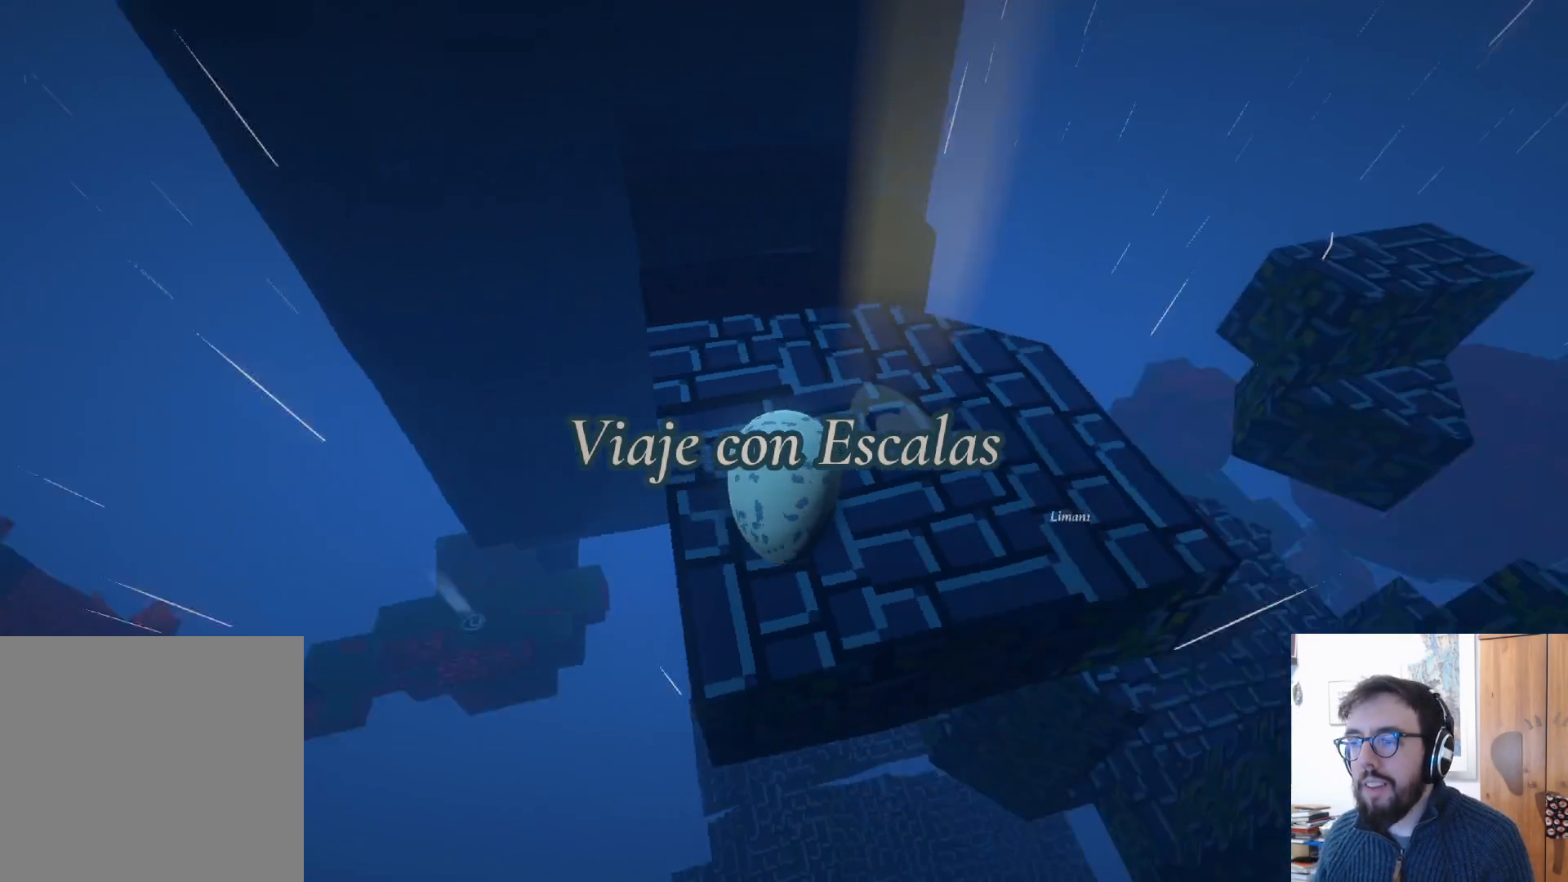
{"buttons": [], "left_stick": "center", "right_stick": "up", "events": [[50, "right_stick", "center"], [183, "left_stick", "center"], [183, "right_stick", "up"]]}
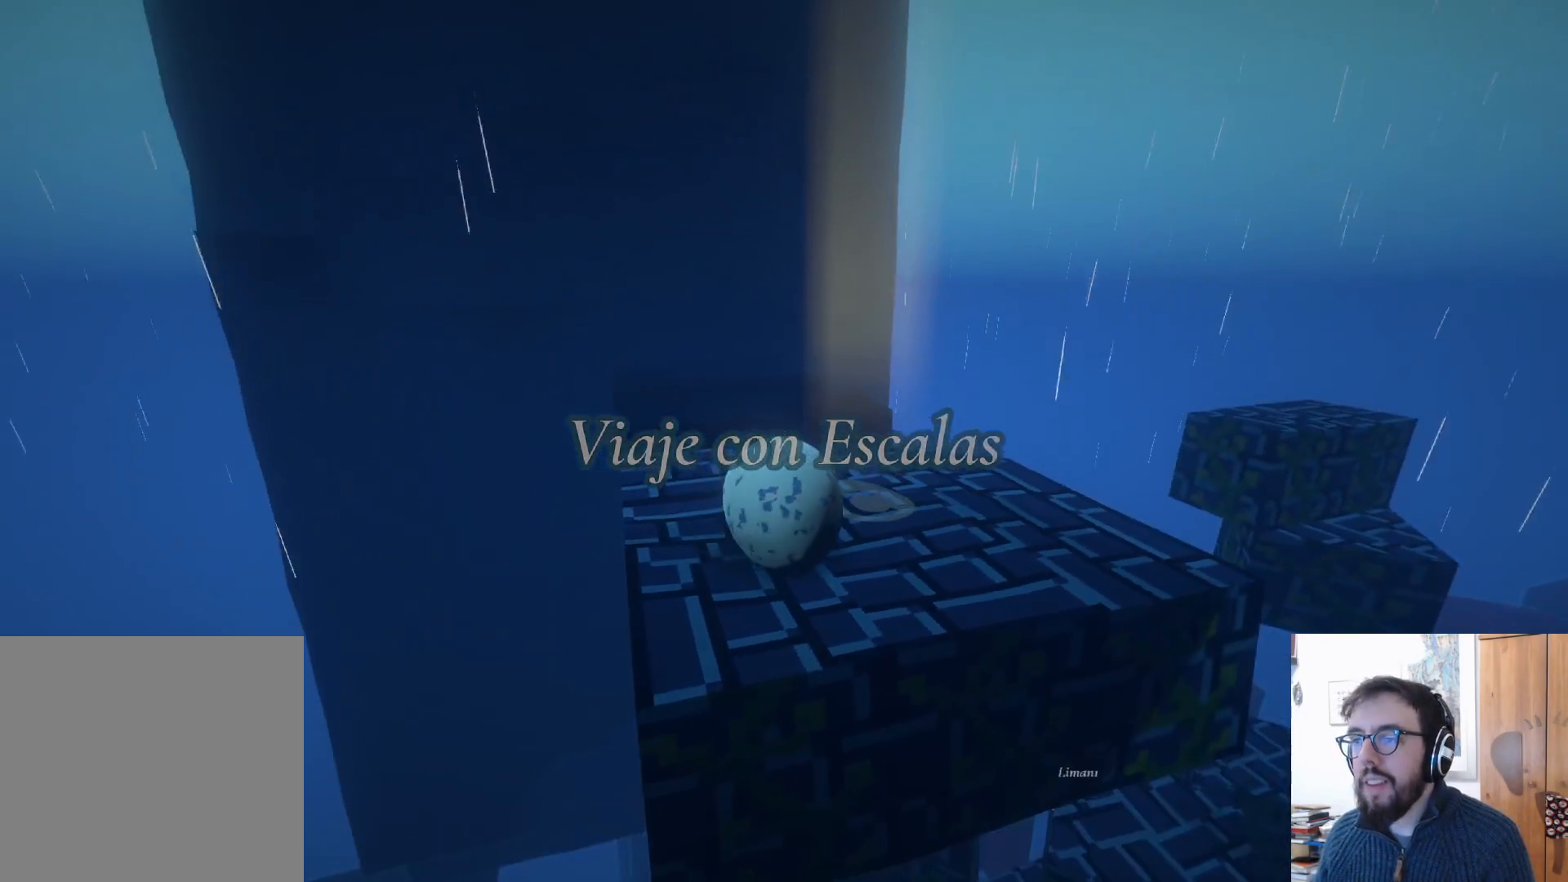
{"buttons": [], "left_stick": "up", "right_stick": "down", "events": [[33, "right_stick", "center"], [183, "right_stick", "down"], [333, "left_stick", "up"]]}
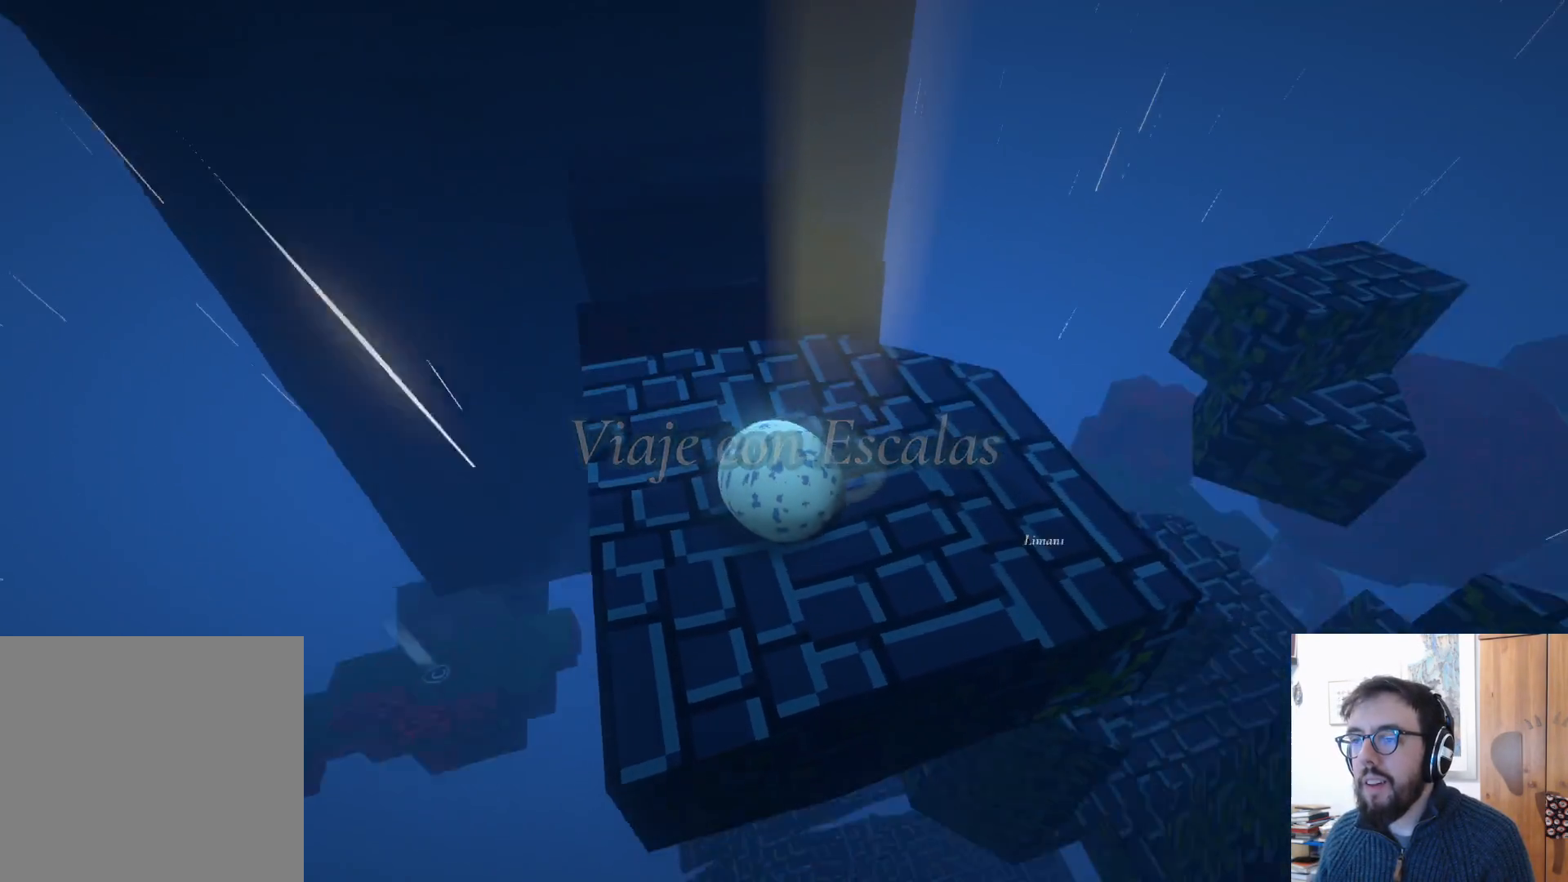
{"buttons": [], "left_stick": "up", "right_stick": "down-left", "events": [[150, "right_stick", "center"], [167, "left_stick", "center"], [267, "left_stick", "up"], [333, "right_stick", "down-left"]]}
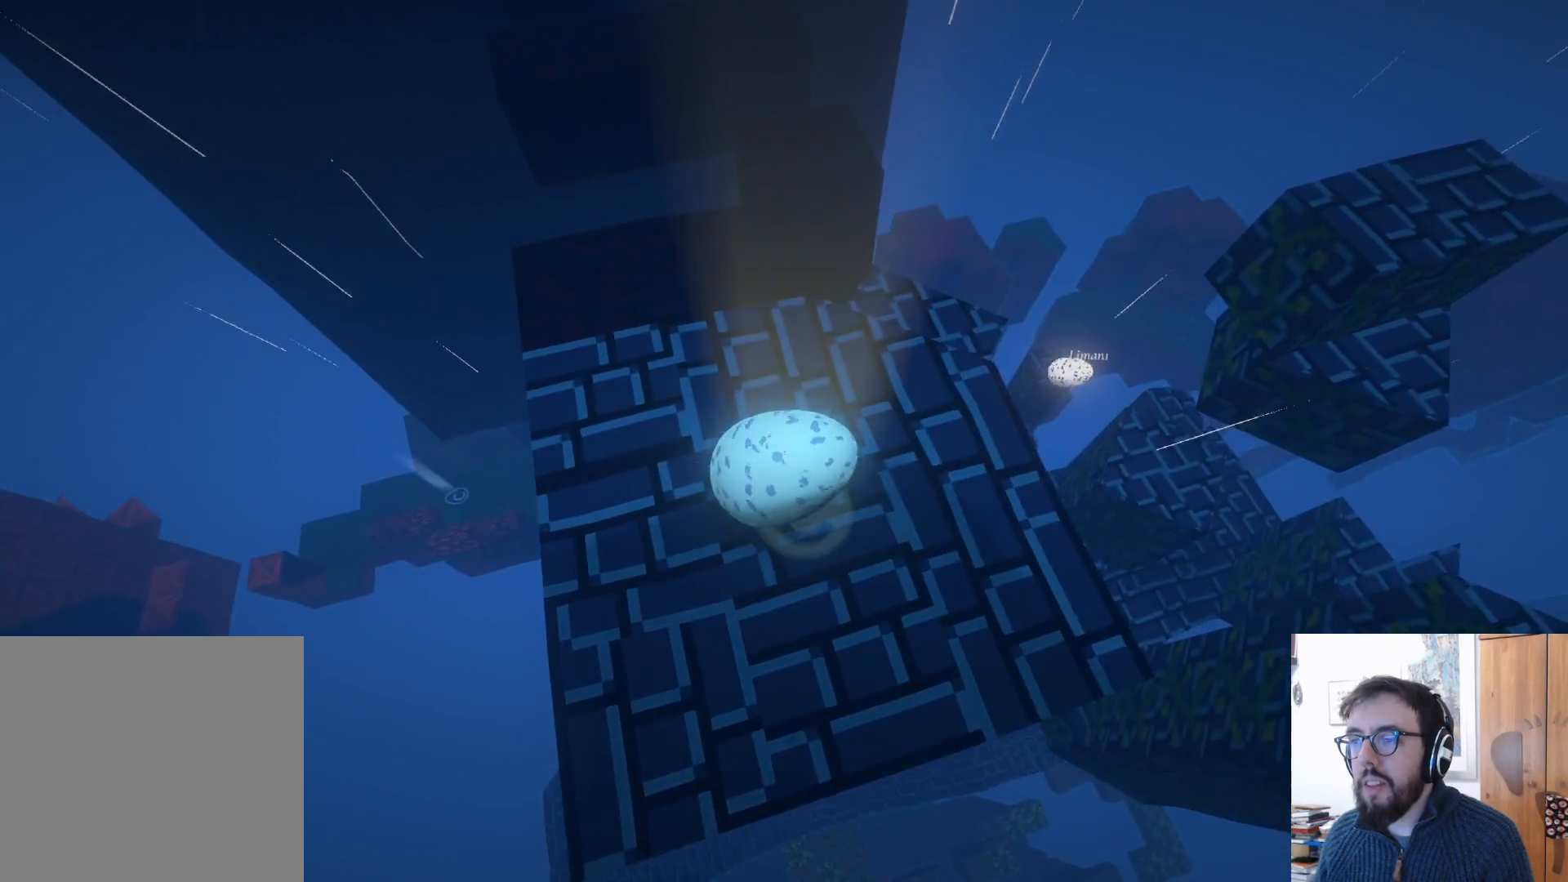
{"buttons": [], "left_stick": "up", "right_stick": "center", "events": [[233, "left_stick", "center"], [267, "right_stick", "center"], [317, "left_stick", "up"]]}
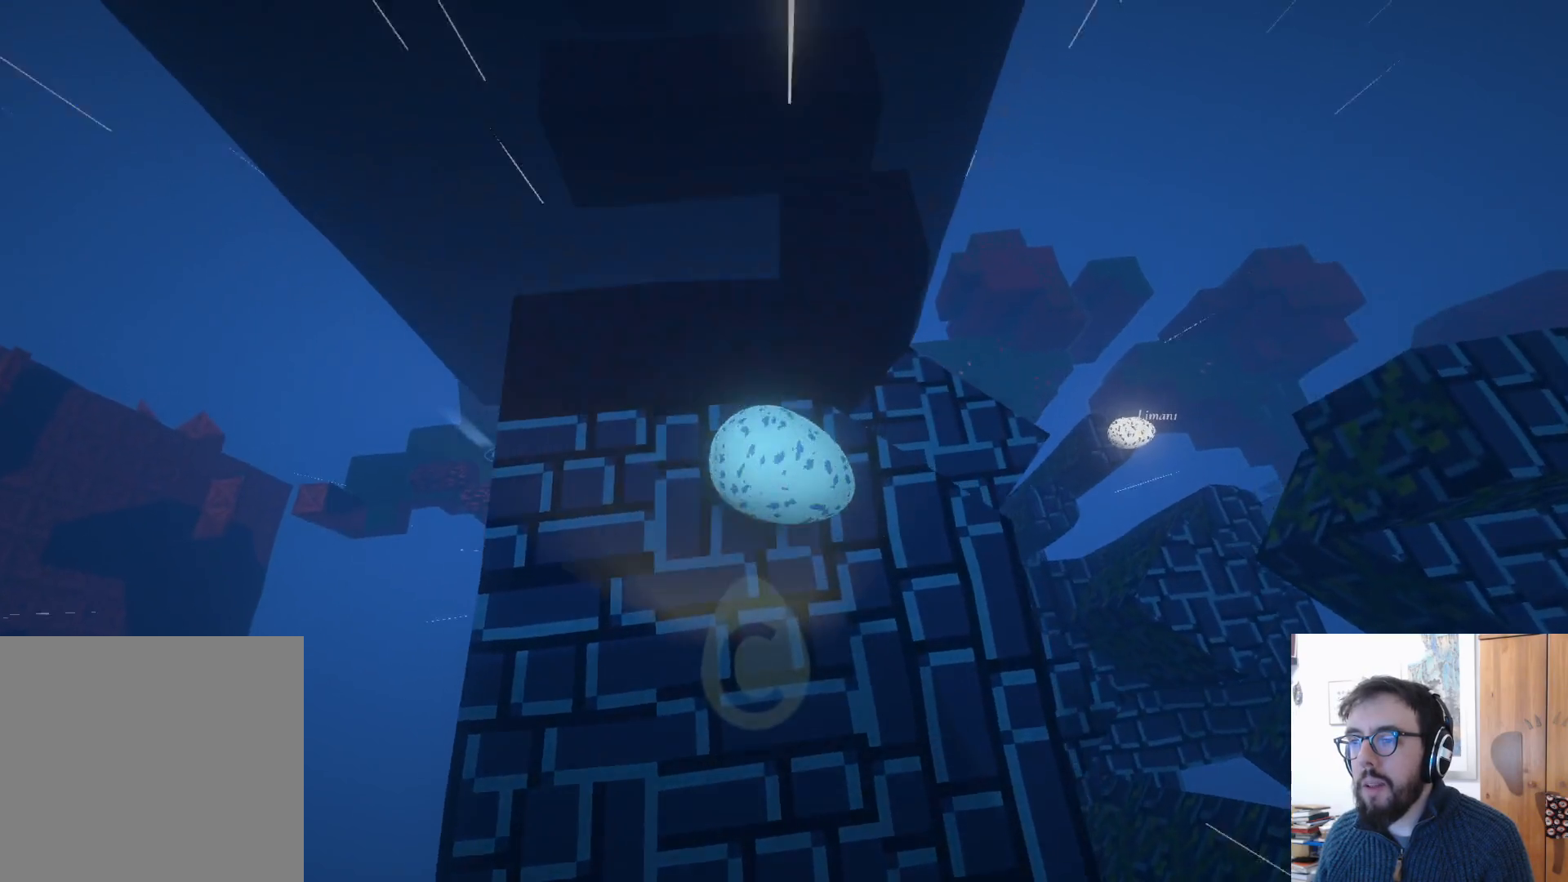
{"buttons": ["A"], "left_stick": "center", "right_stick": "center", "events": [[467, "A", "down"], [467, "left_stick", "center"]]}
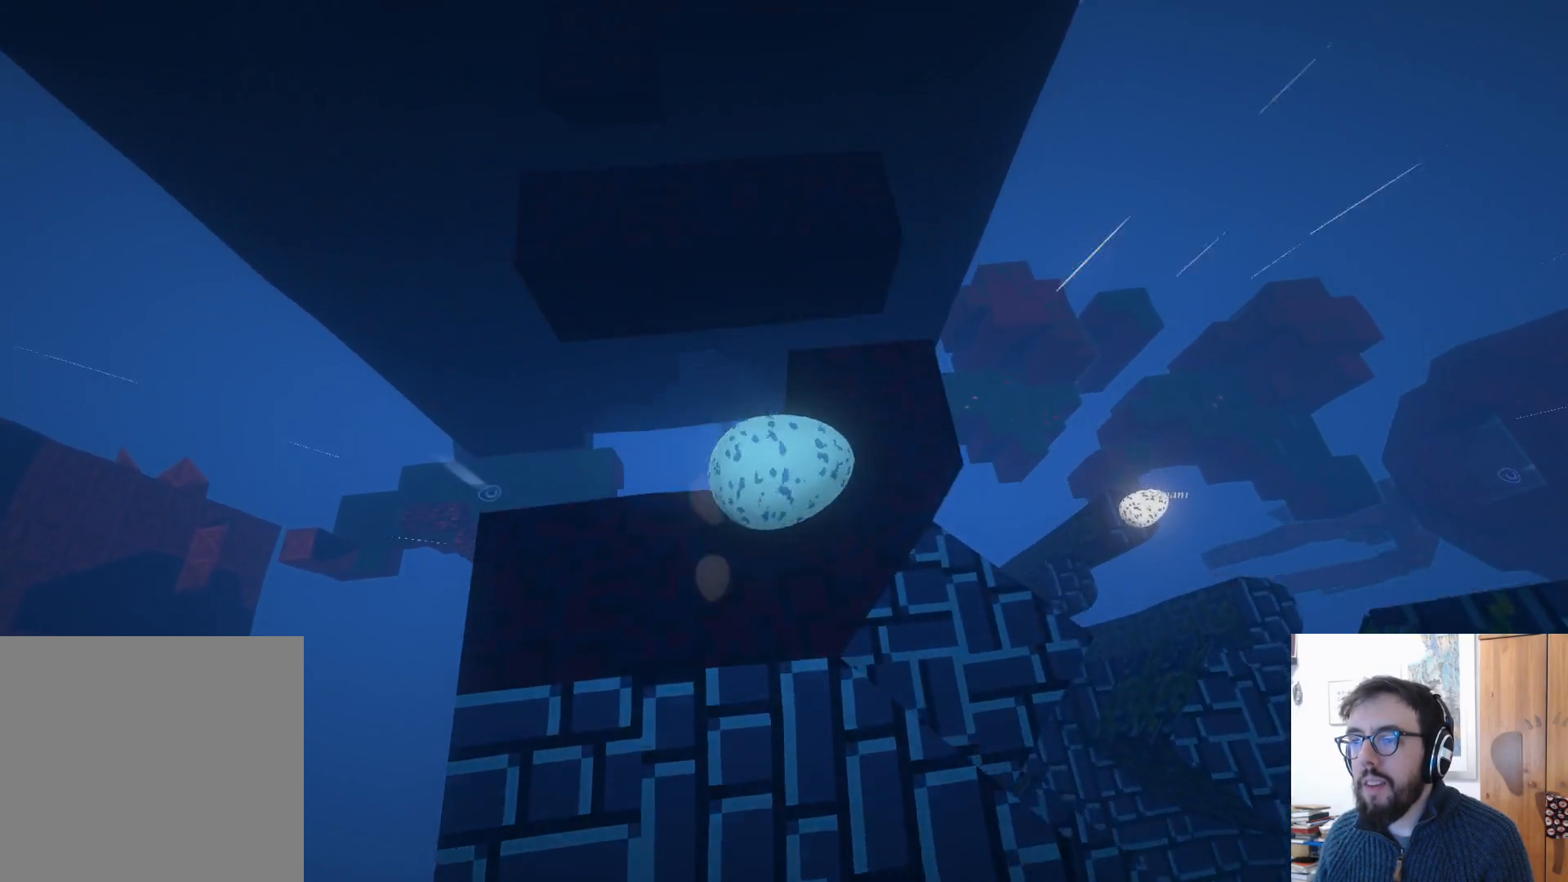
{"buttons": [], "left_stick": "left", "right_stick": "left", "events": [[117, "A", "up"], [300, "right_stick", "left"], [400, "left_stick", "left"]]}
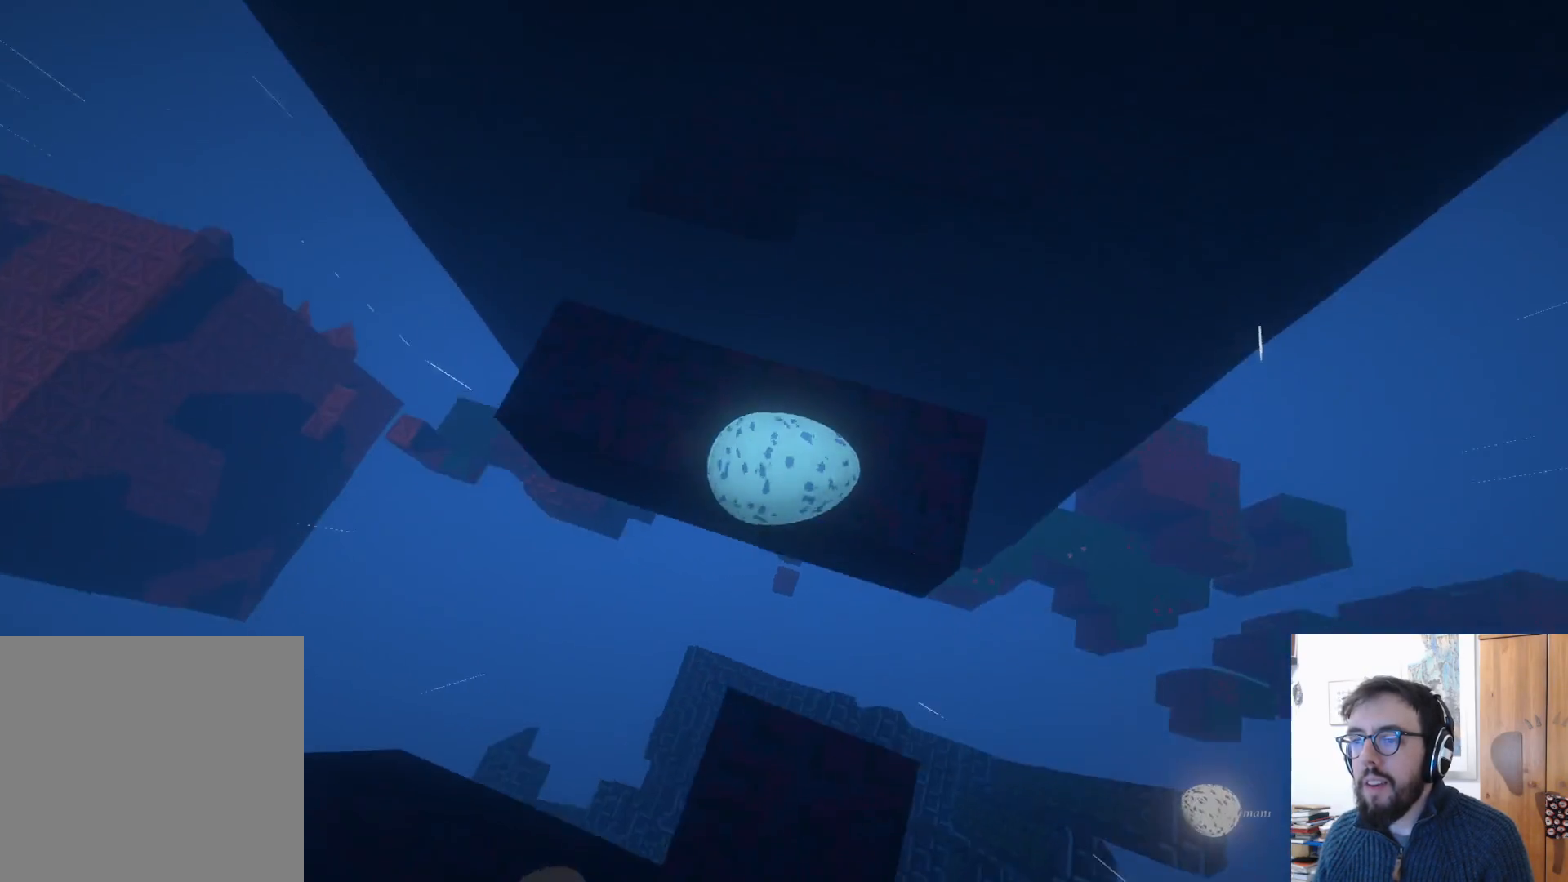
{"buttons": [], "left_stick": "up", "right_stick": "center", "events": [[50, "right_stick", "center"], [133, "left_stick", "up-left"], [233, "left_stick", "up"], [350, "A", "down"], [500, "A", "up"]]}